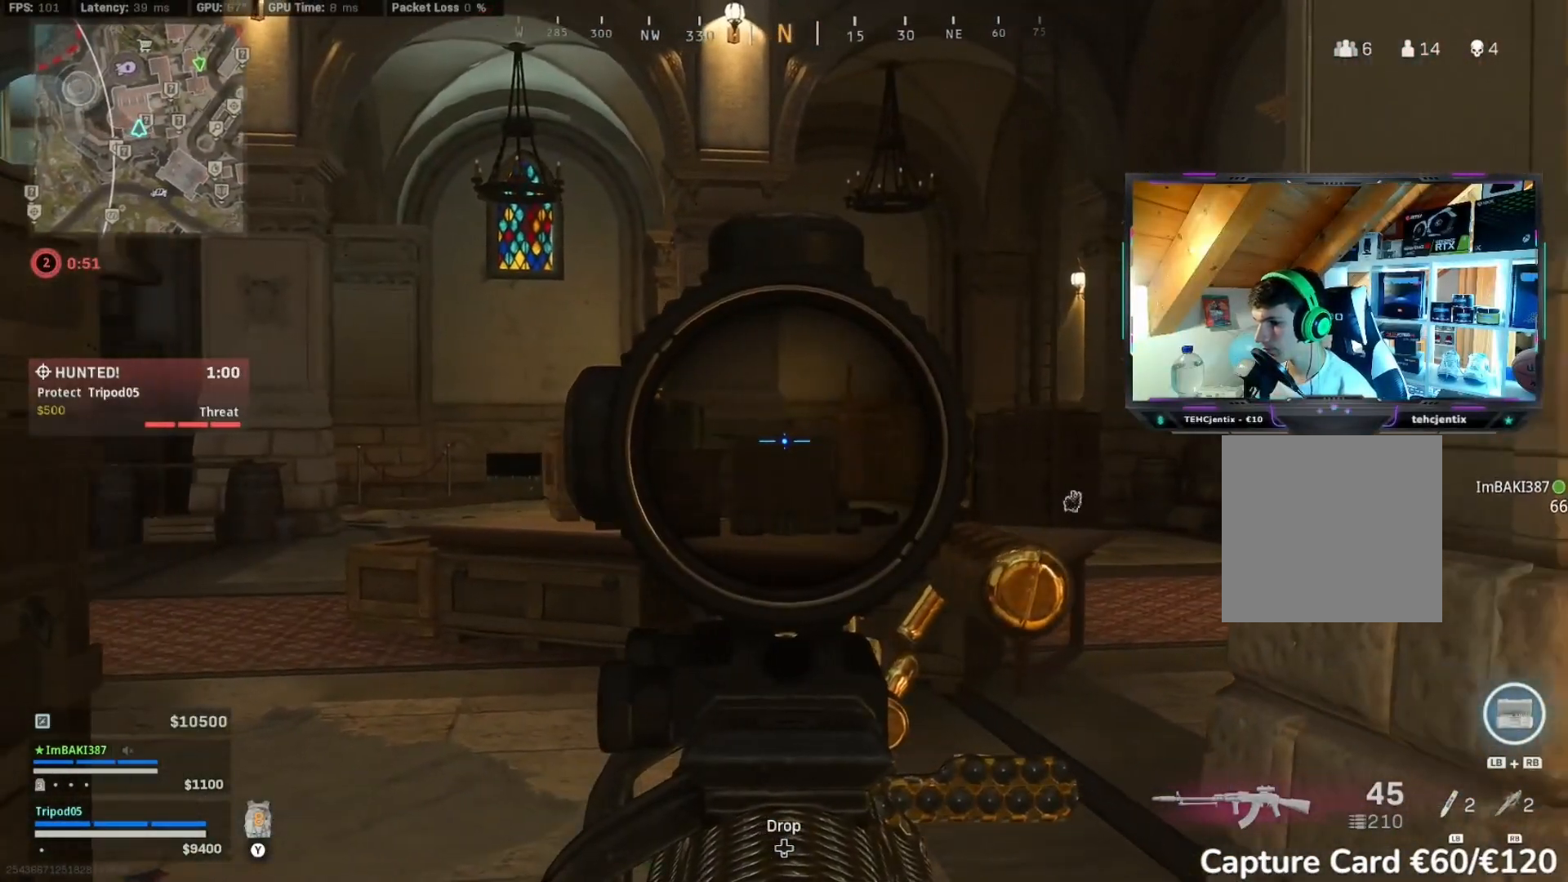
Gameplay with a controller (Xbox layout); each line is a JSON object with the inputs held at the frame after it (dt_ms = milliseconds from this image to that frame). "events" lists button and stick changes between this image and that frame as [ms after this image, input, new state], when the widget could be followed in between. Not read: L2 R2.
{"dt_ms": 1000, "buttons": [], "left_stick": "right", "right_stick": "left"}
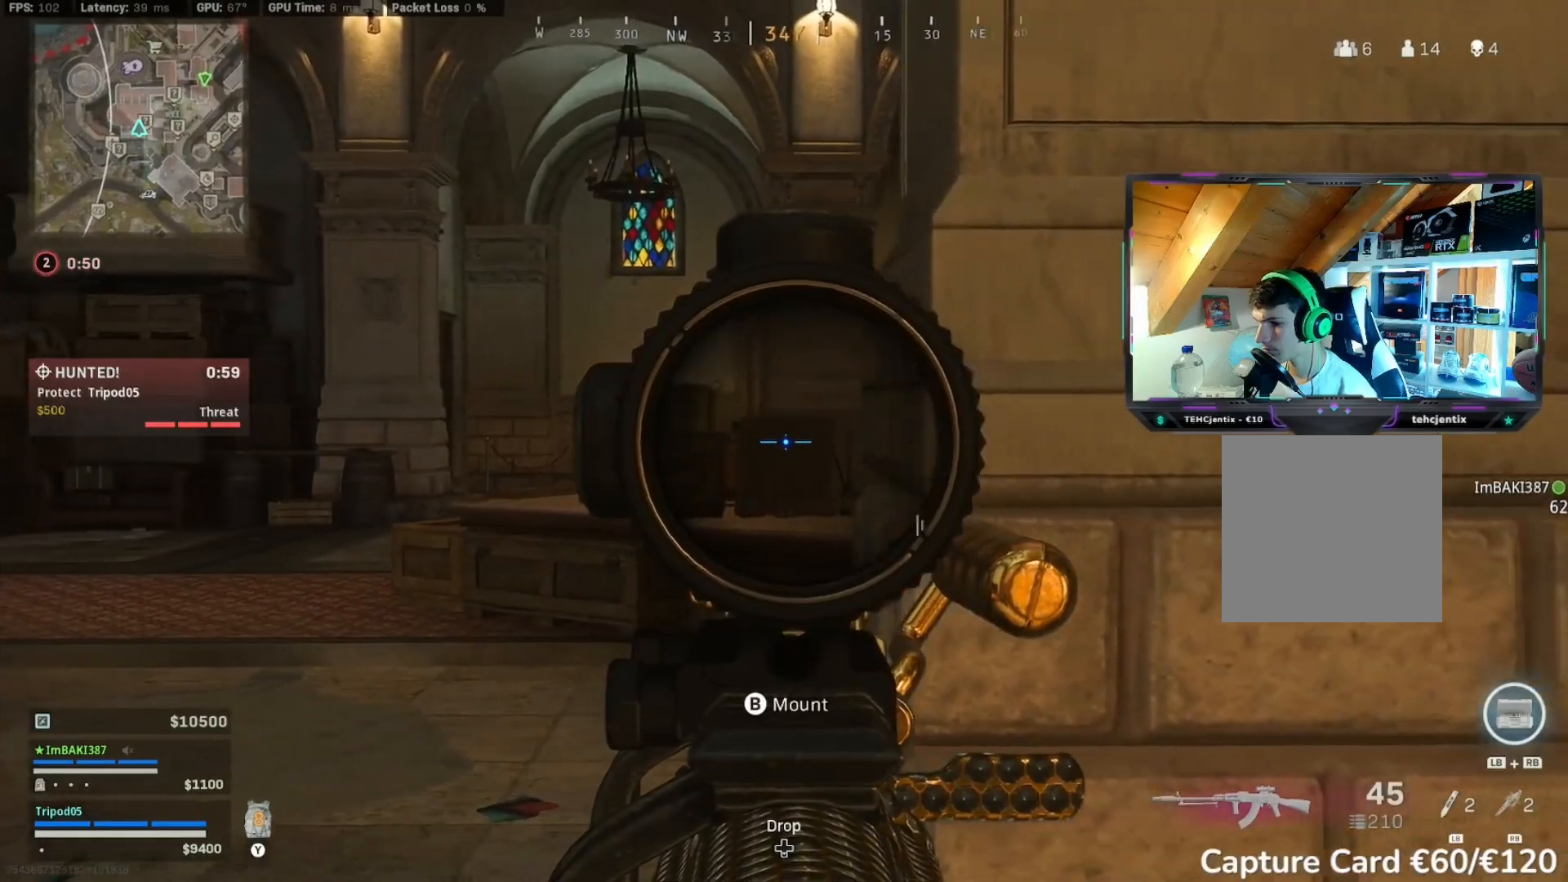
{"dt_ms": 500, "buttons": [], "left_stick": "left", "right_stick": "right", "events": [[133, "left_stick", "up-left"], [300, "right_stick", "center"], [333, "left_stick", "left"], [467, "right_stick", "right"]]}
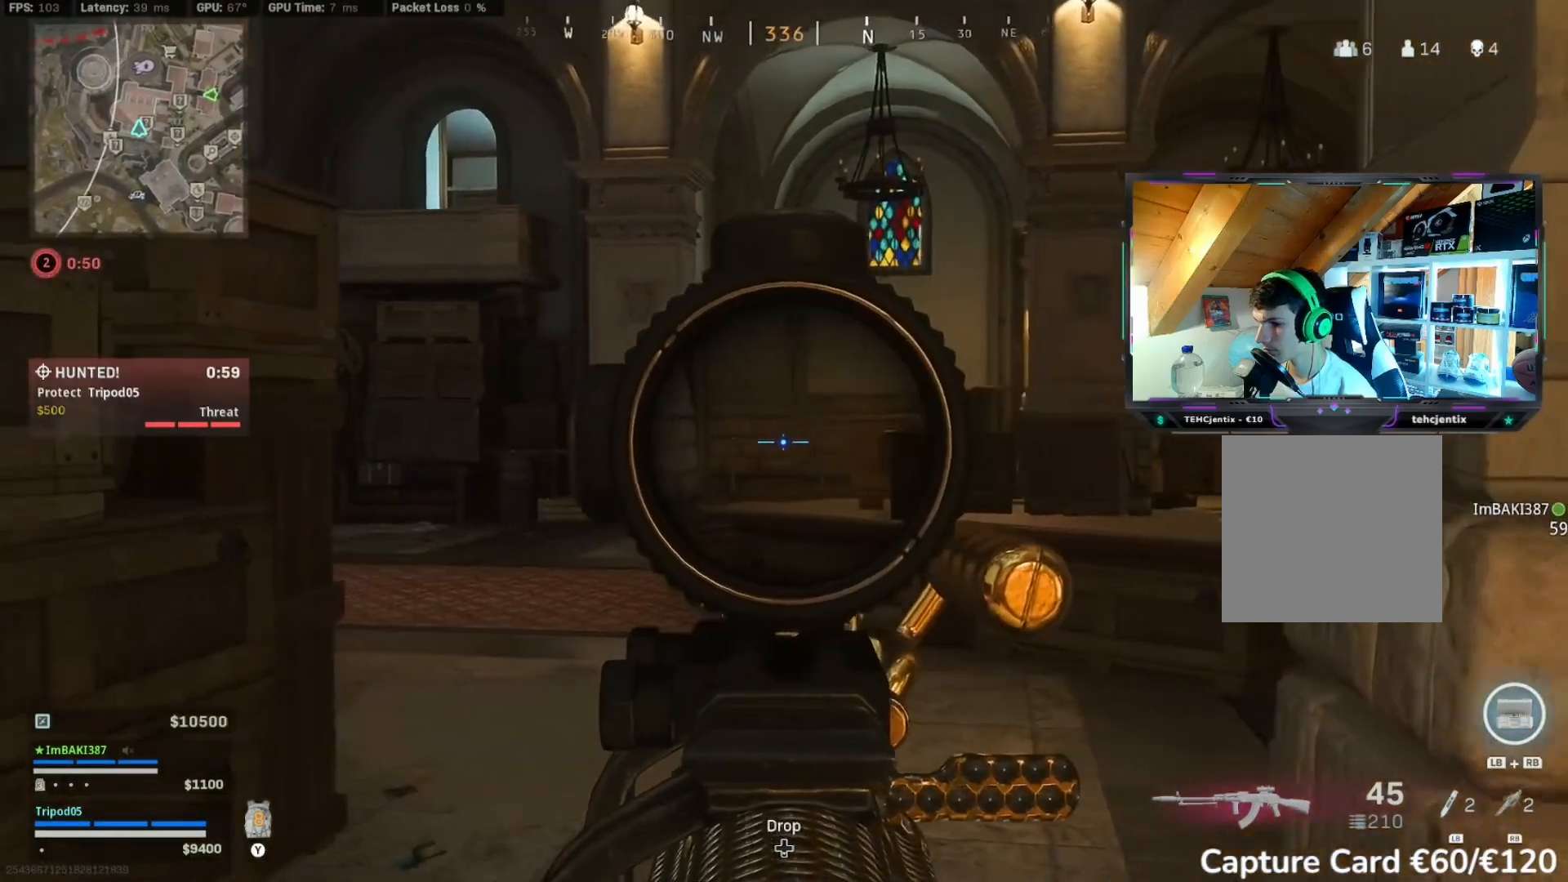
{"dt_ms": 500, "buttons": [], "left_stick": "left", "right_stick": "center", "events": [[417, "right_stick", "center"]]}
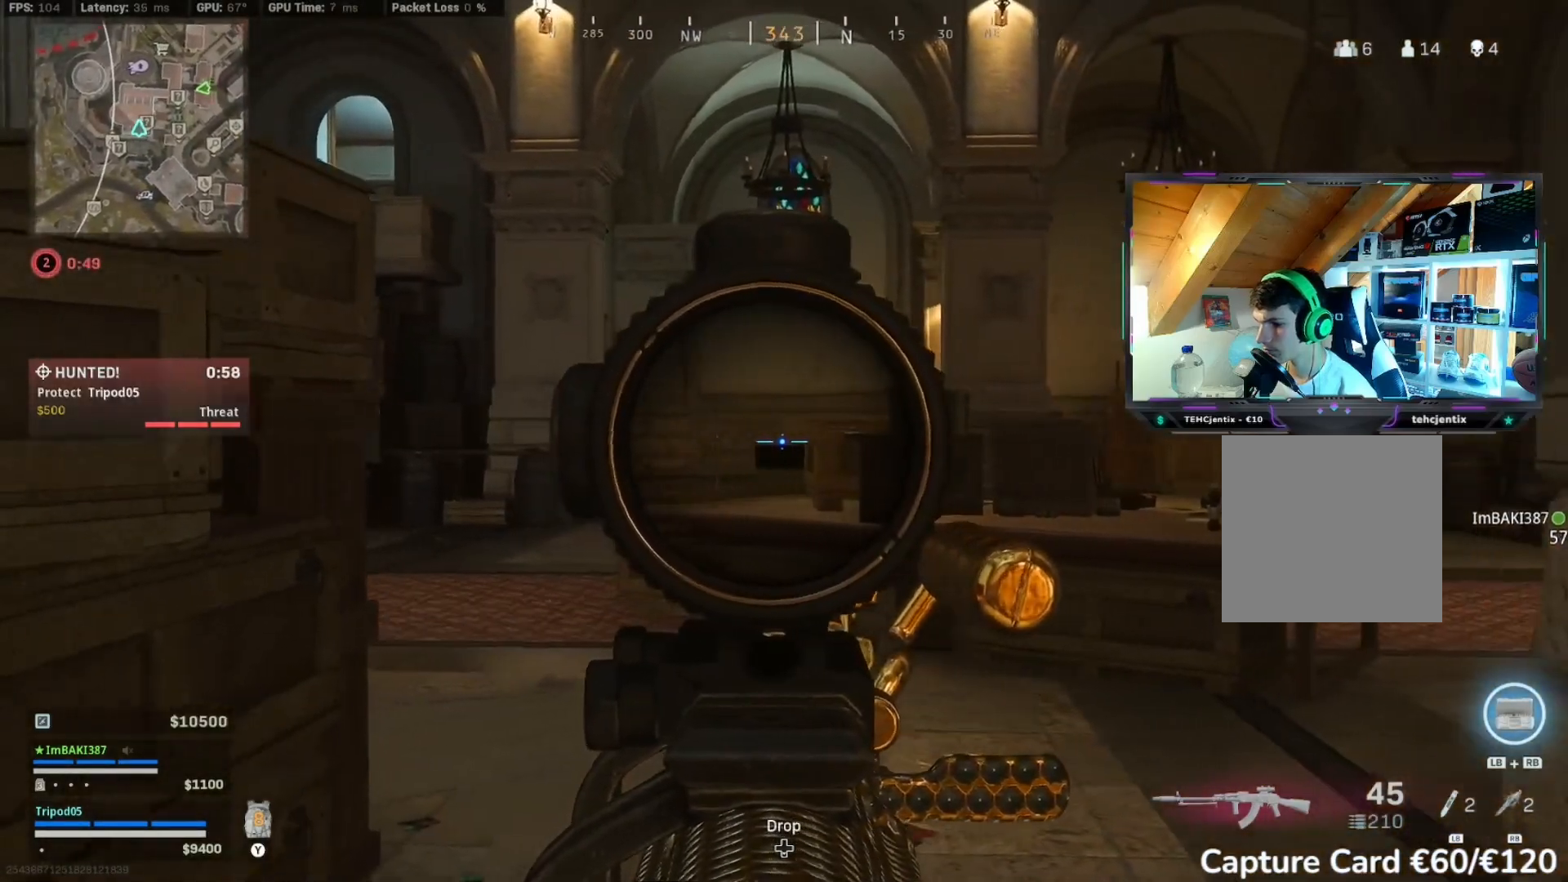
{"dt_ms": 500, "buttons": [], "left_stick": "up-left", "right_stick": "right", "events": [[33, "right_stick", "right"], [217, "left_stick", "up-left"]]}
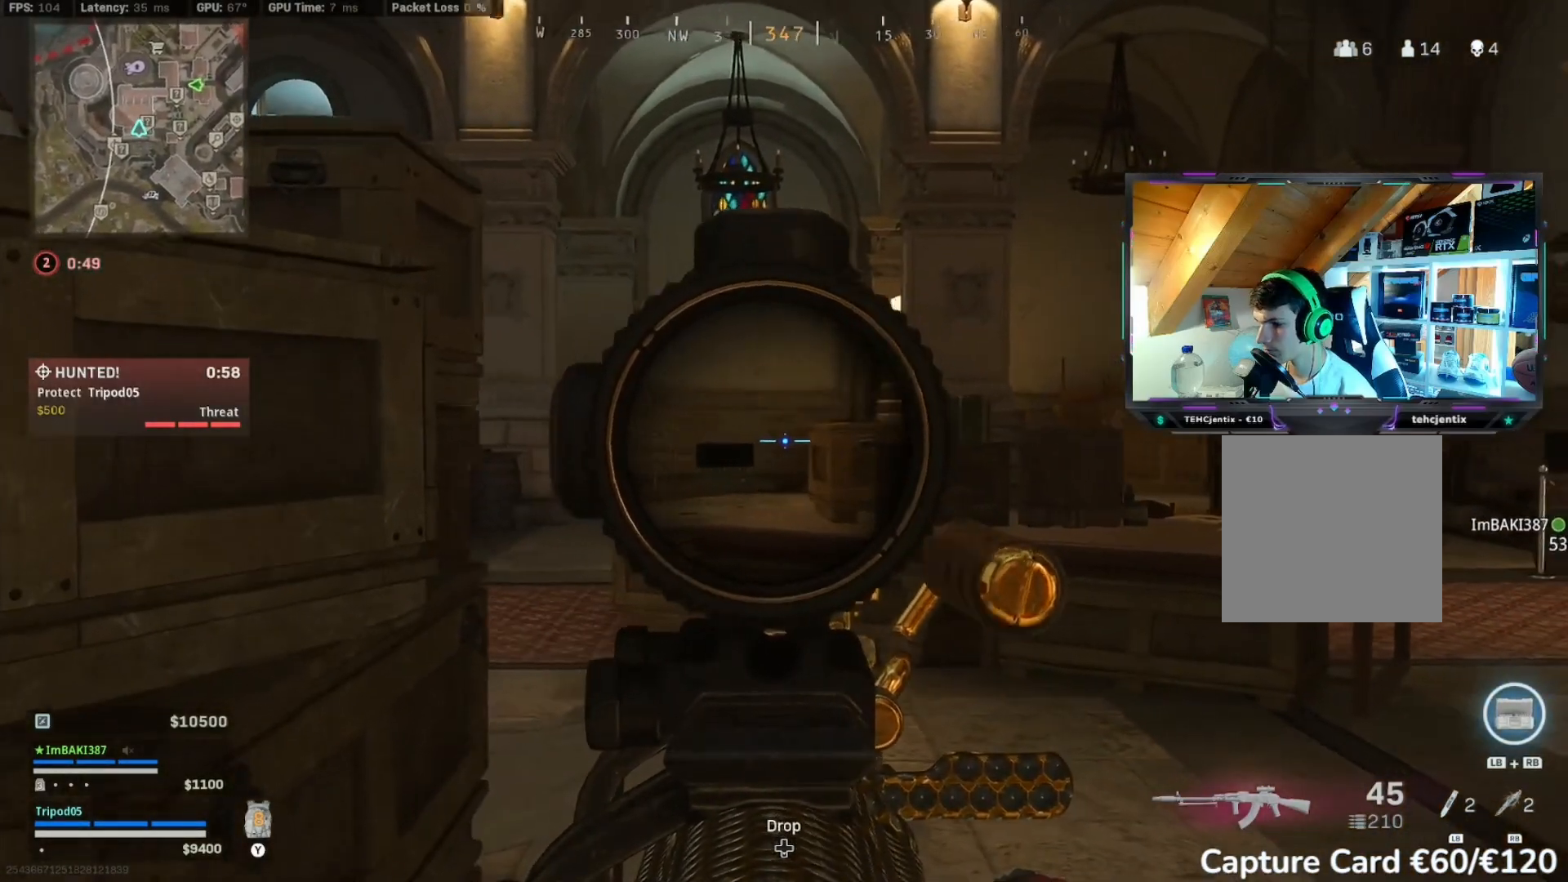
{"dt_ms": 500, "buttons": [], "left_stick": "right", "right_stick": "right", "events": [[217, "left_stick", "center"], [450, "left_stick", "right"]]}
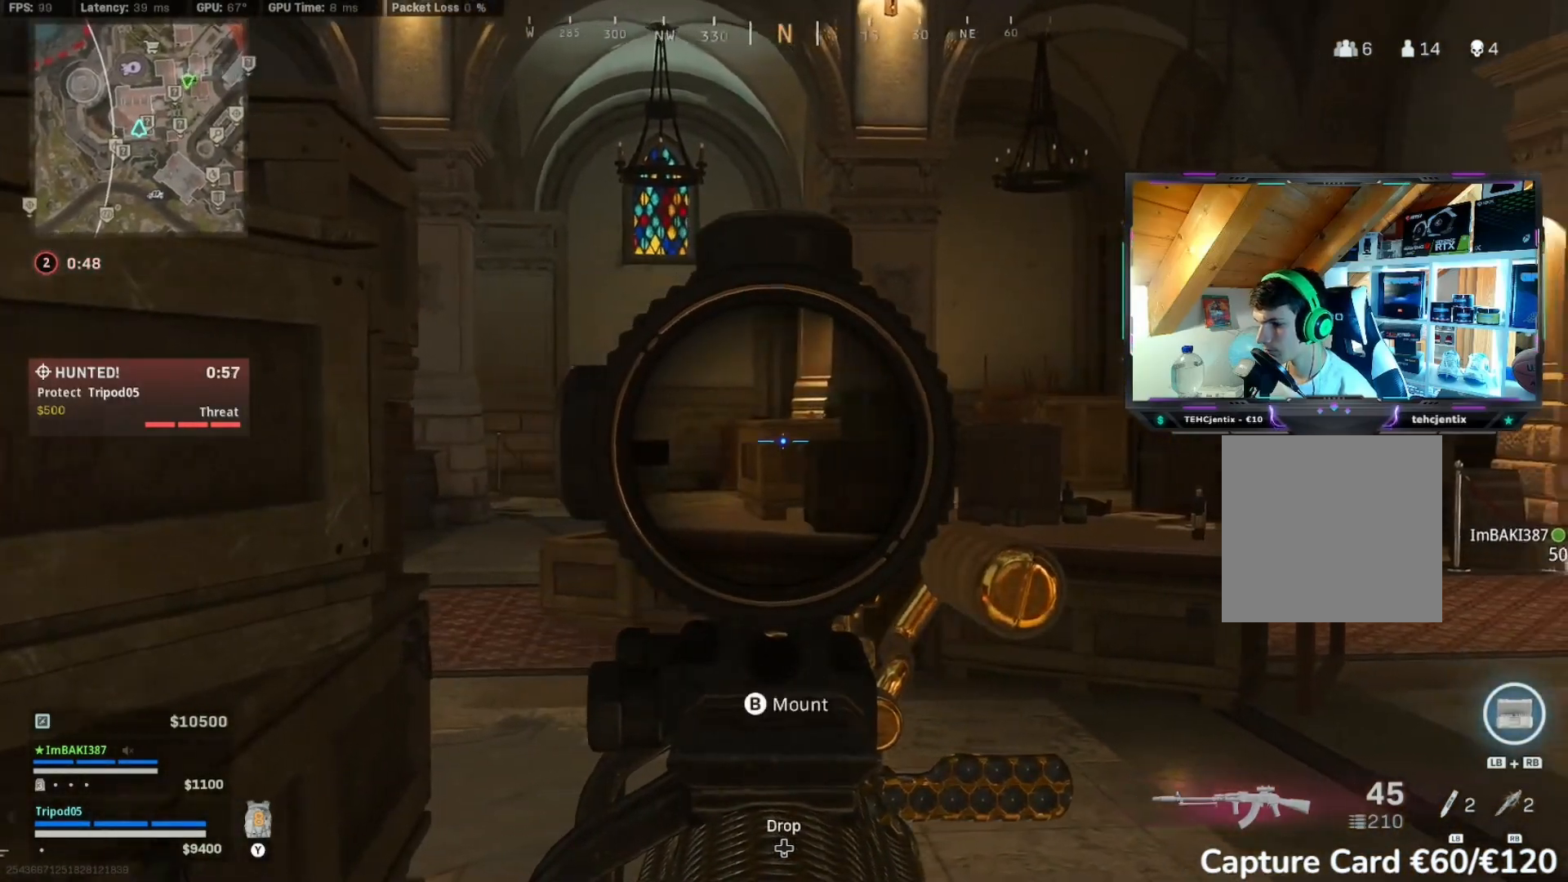
{"dt_ms": 500, "buttons": [], "left_stick": "center", "right_stick": "up-left", "events": [[100, "right_stick", "center"], [400, "right_stick", "up-left"], [467, "left_stick", "center"]]}
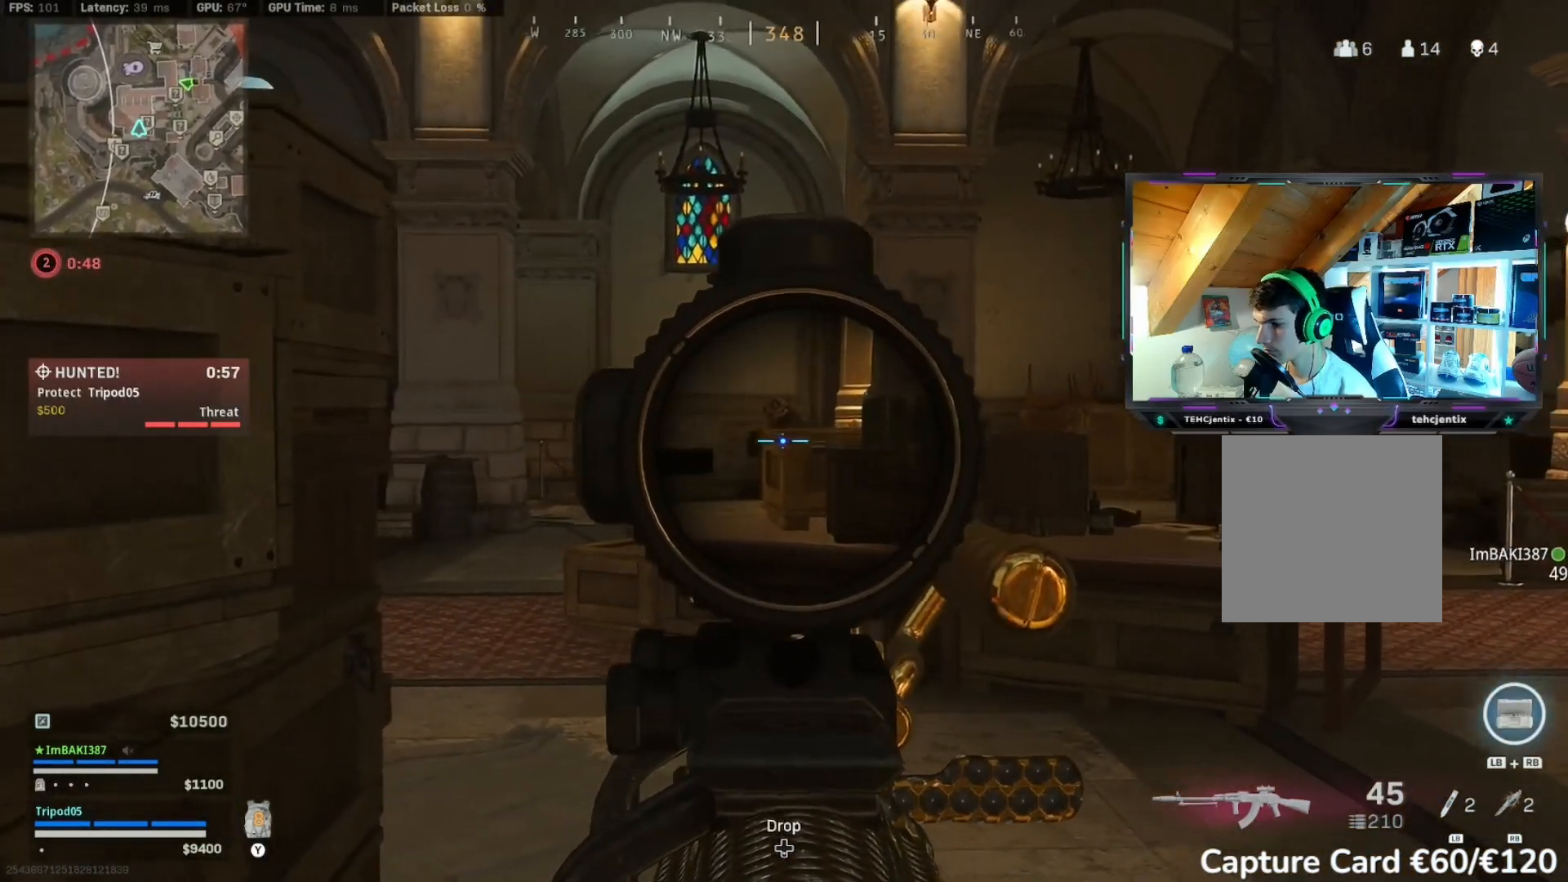
{"dt_ms": 500, "buttons": [], "left_stick": "down-left", "right_stick": "down", "events": [[100, "right_stick", "up-right"], [217, "right_stick", "up-left"], [250, "left_stick", "down-left"], [333, "right_stick", "center"], [400, "right_stick", "down"]]}
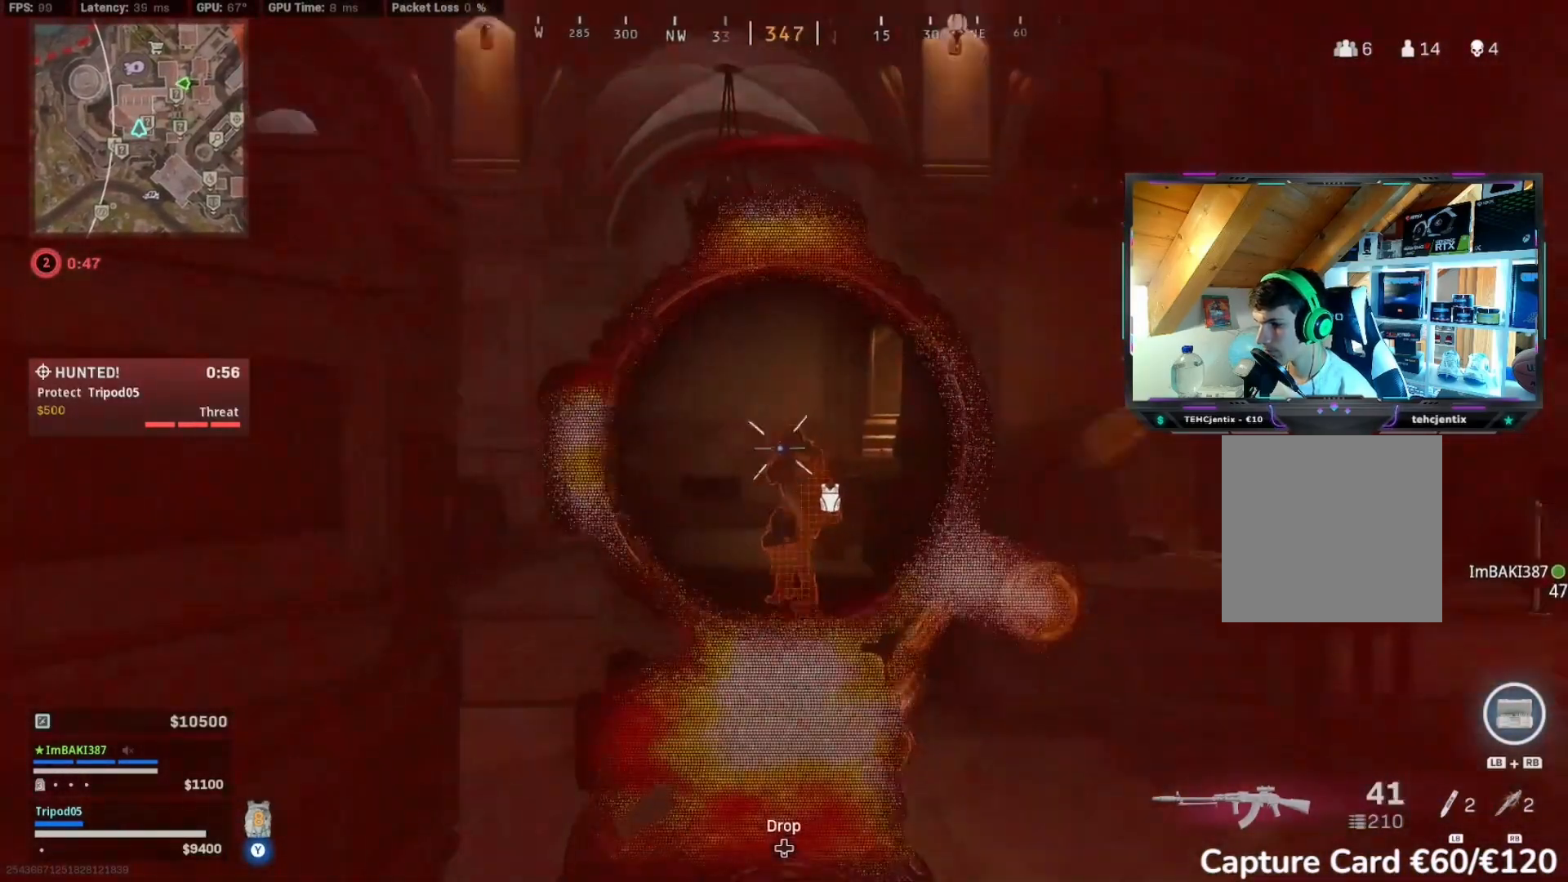
{"dt_ms": 500, "buttons": [], "left_stick": "down-left", "right_stick": "down", "events": [[283, "right_stick", "right"], [433, "right_stick", "center"], [500, "right_stick", "down"]]}
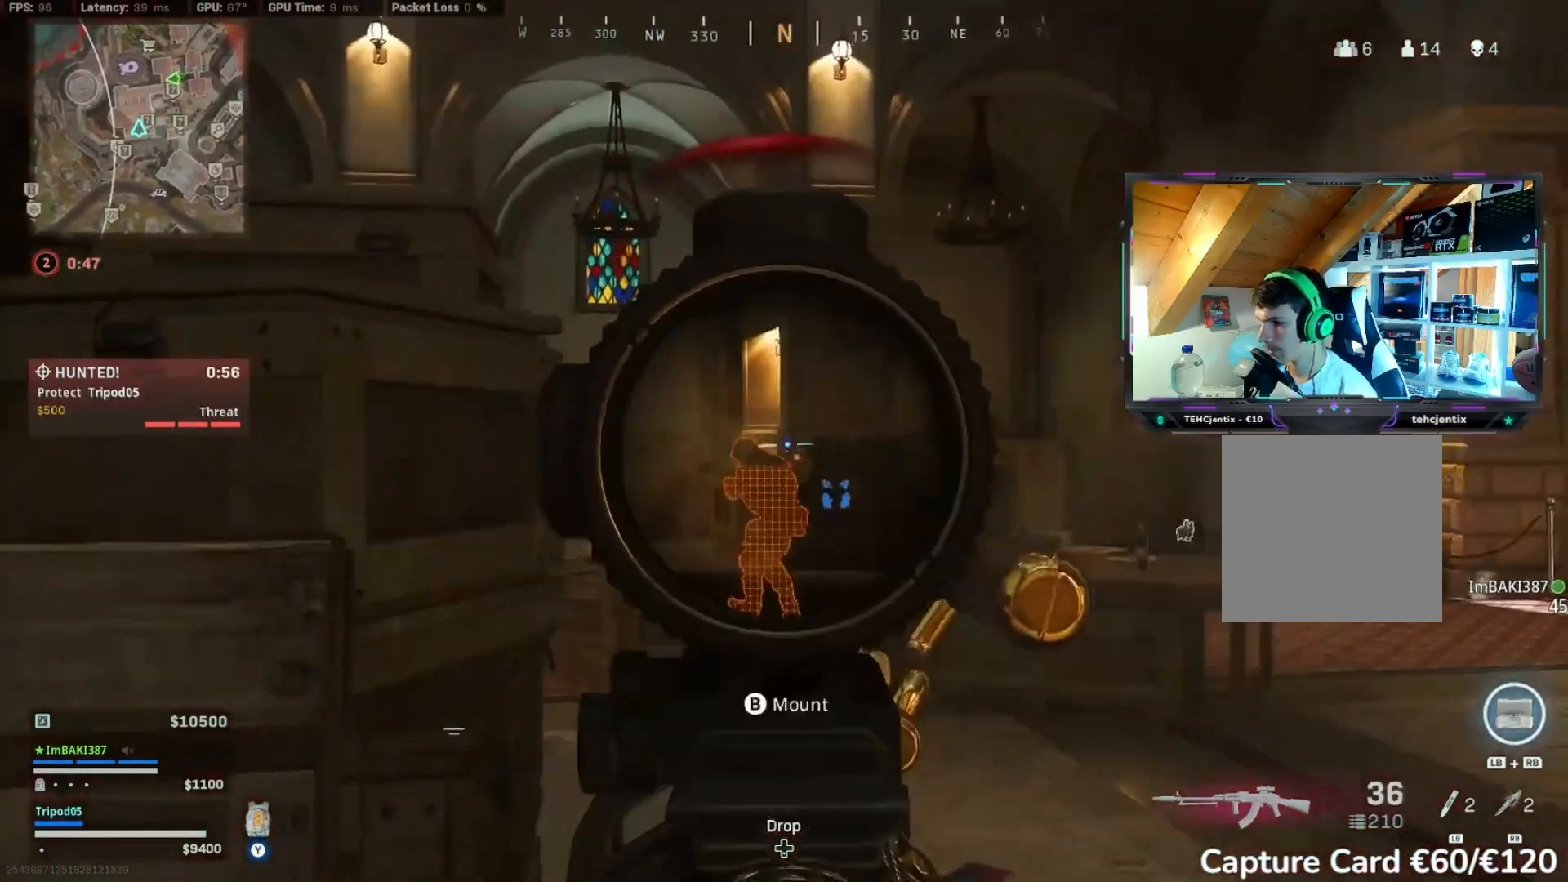
{"dt_ms": 500, "buttons": [], "left_stick": "down", "right_stick": "center", "events": [[150, "left_stick", "down"], [200, "right_stick", "down-left"], [417, "right_stick", "center"]]}
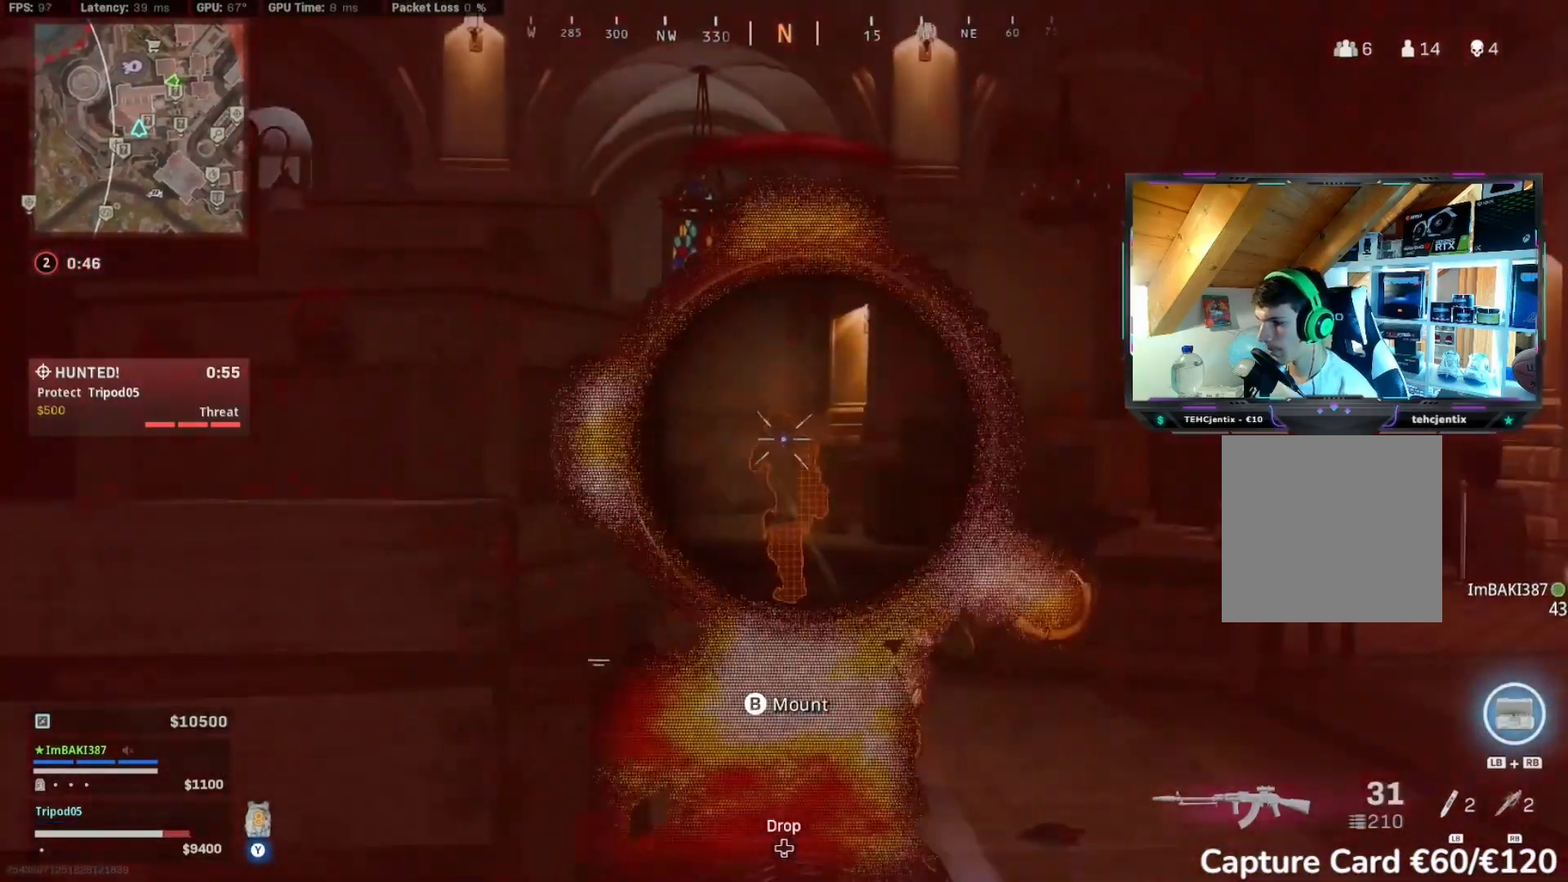
{"dt_ms": 500, "buttons": [], "left_stick": "down-left", "right_stick": "down-left", "events": [[117, "right_stick", "down-left"], [317, "right_stick", "center"], [417, "Y", "down"], [417, "right_stick", "down-left"], [467, "Y", "up"], [483, "left_stick", "down-left"]]}
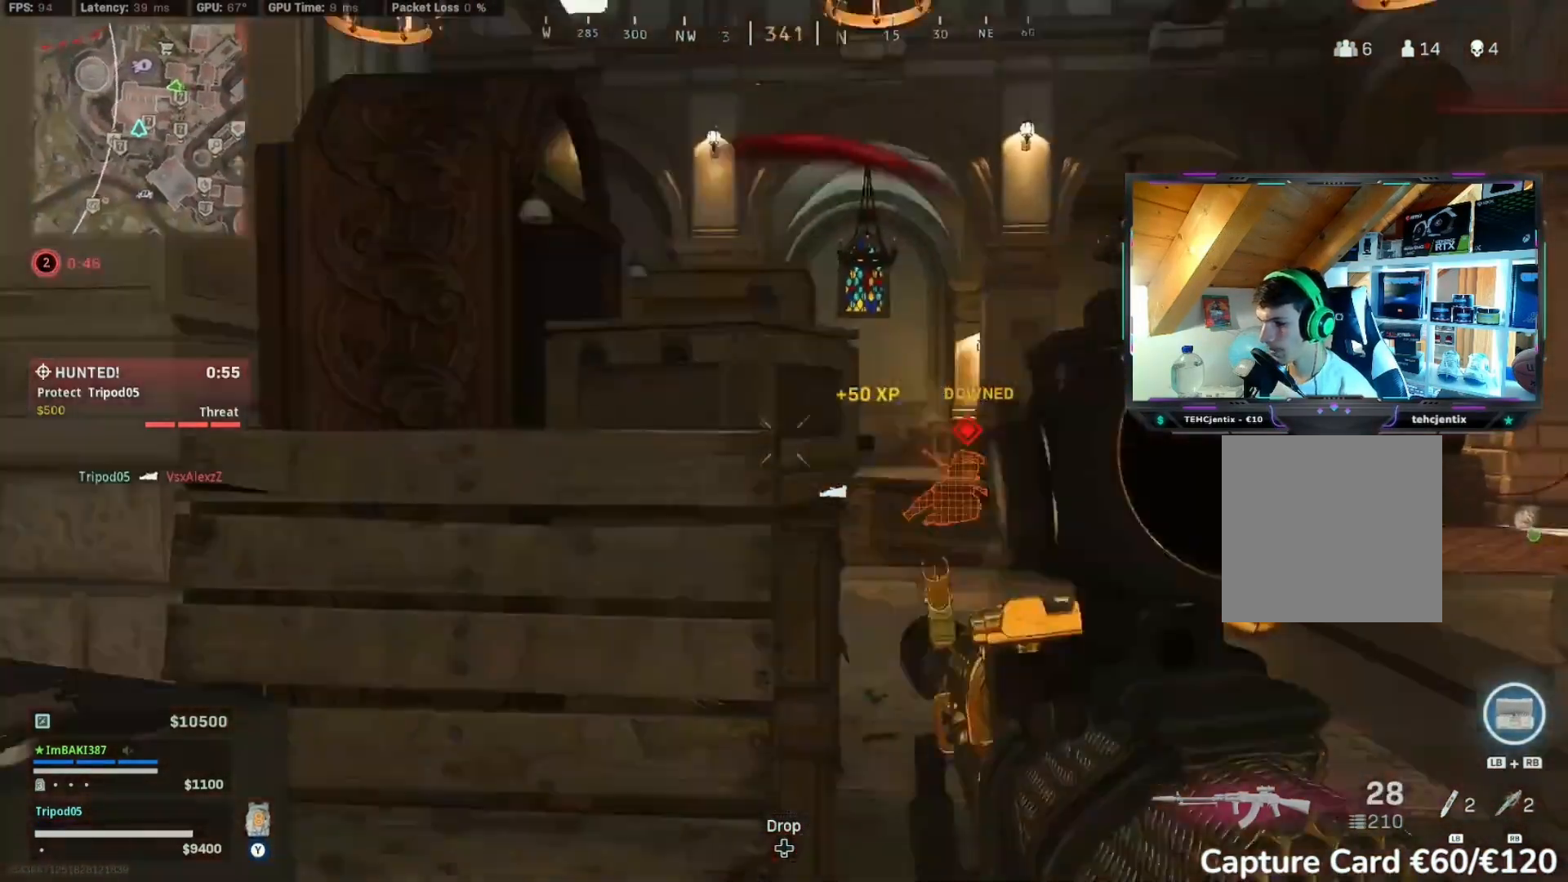
{"dt_ms": 500, "buttons": [], "left_stick": "up", "right_stick": "left", "events": [[200, "left_stick", "up-left"], [300, "right_stick", "left"], [317, "left_stick", "up"]]}
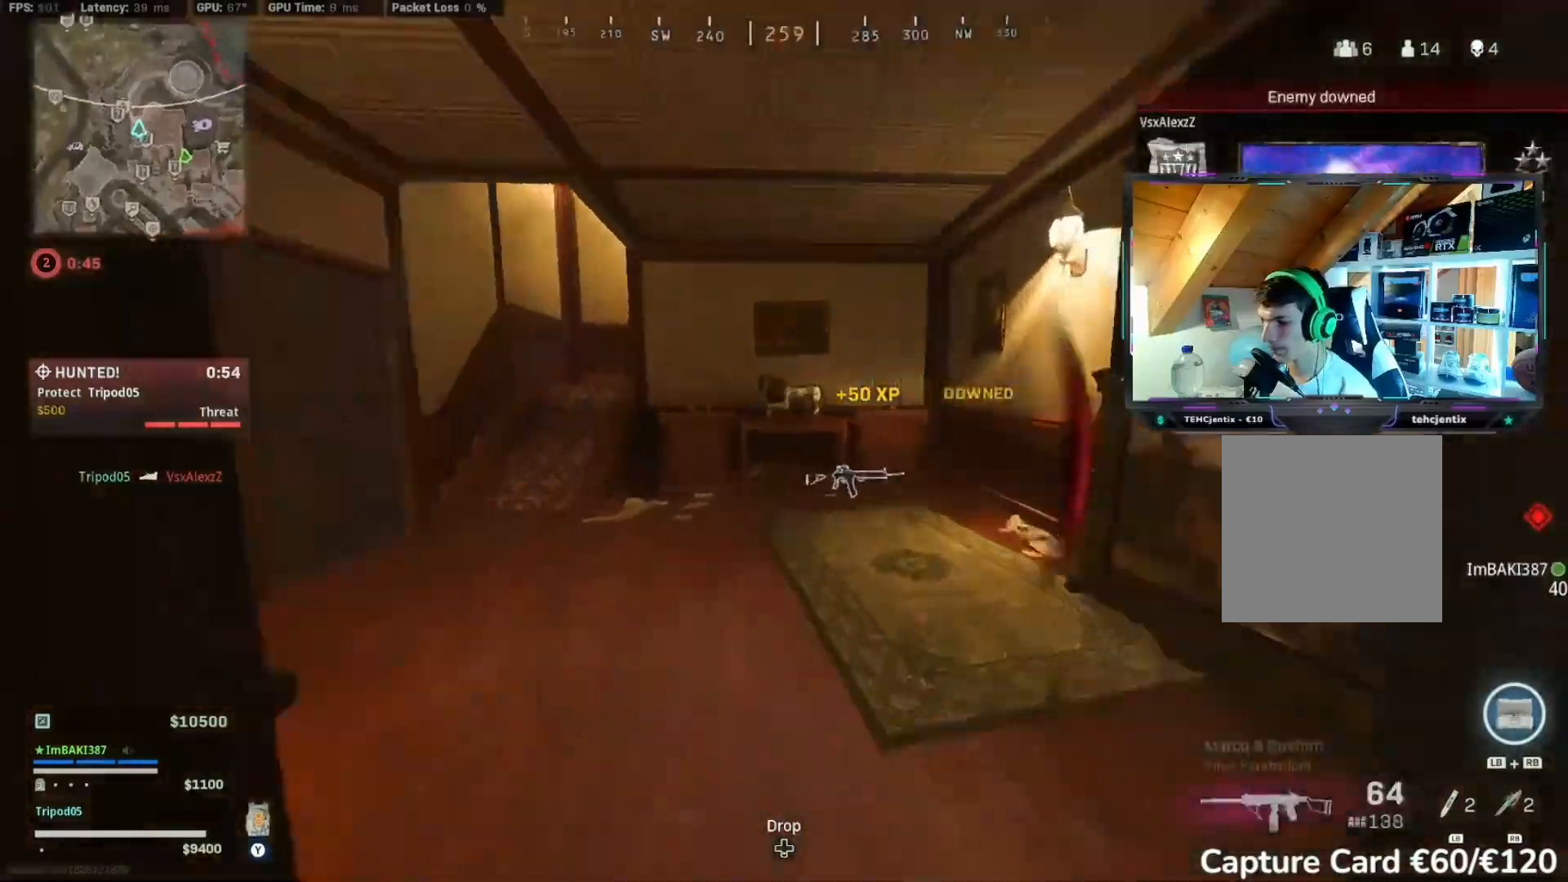
{"dt_ms": 500, "buttons": [], "left_stick": "up", "right_stick": "right", "events": [[150, "L3", "down"], [267, "L3", "up"], [333, "right_stick", "right"], [350, "L3", "down"], [467, "L3", "up"]]}
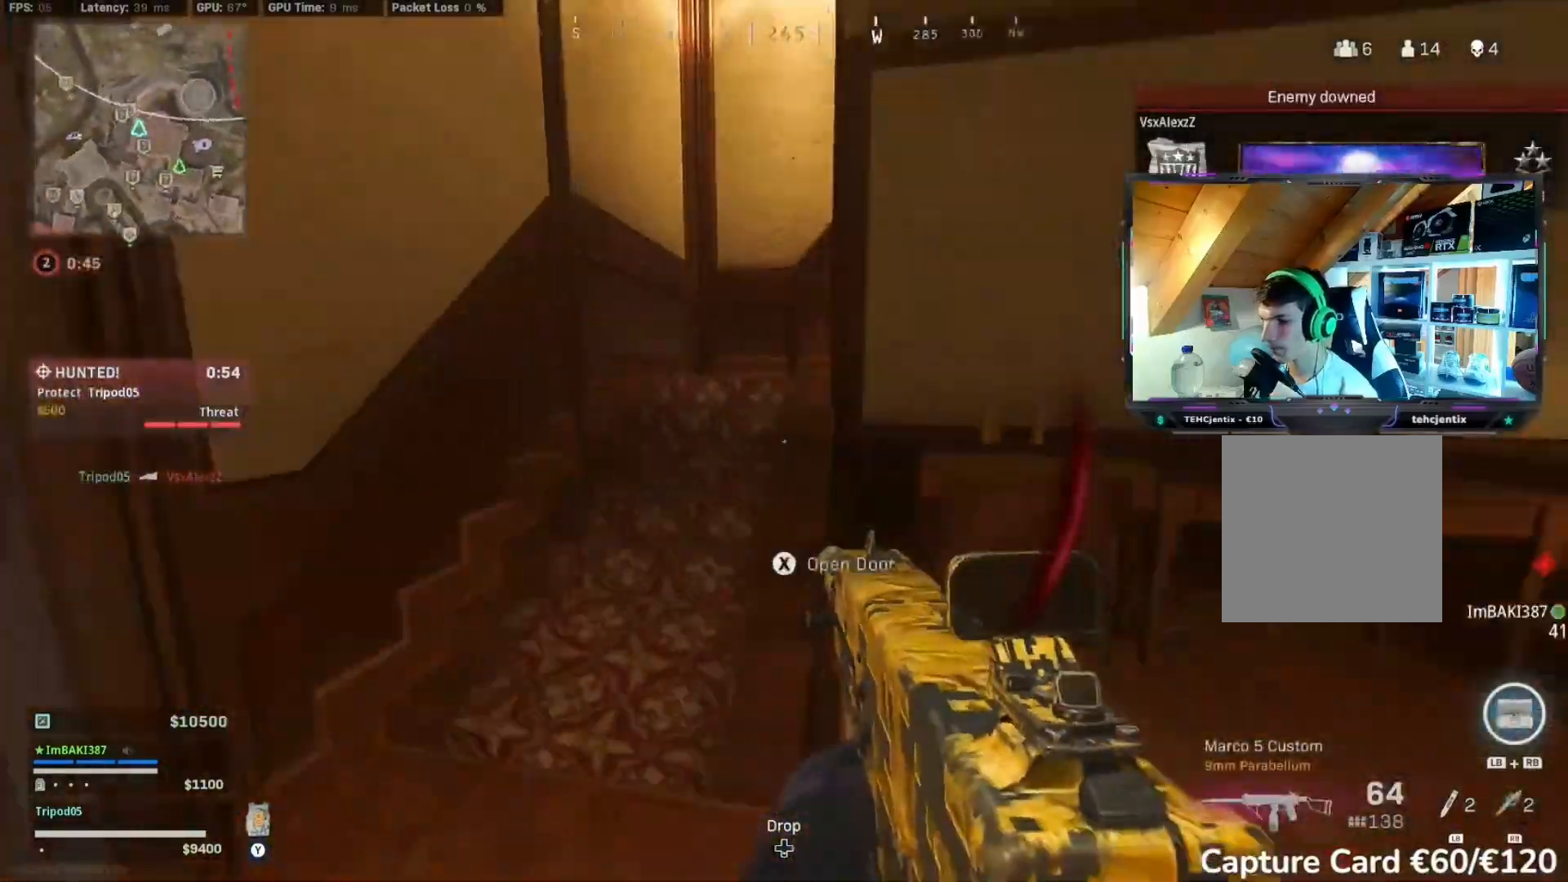
{"dt_ms": 500, "buttons": [], "left_stick": "up", "right_stick": "right", "events": [[33, "Y", "down"], [400, "Y", "up"]]}
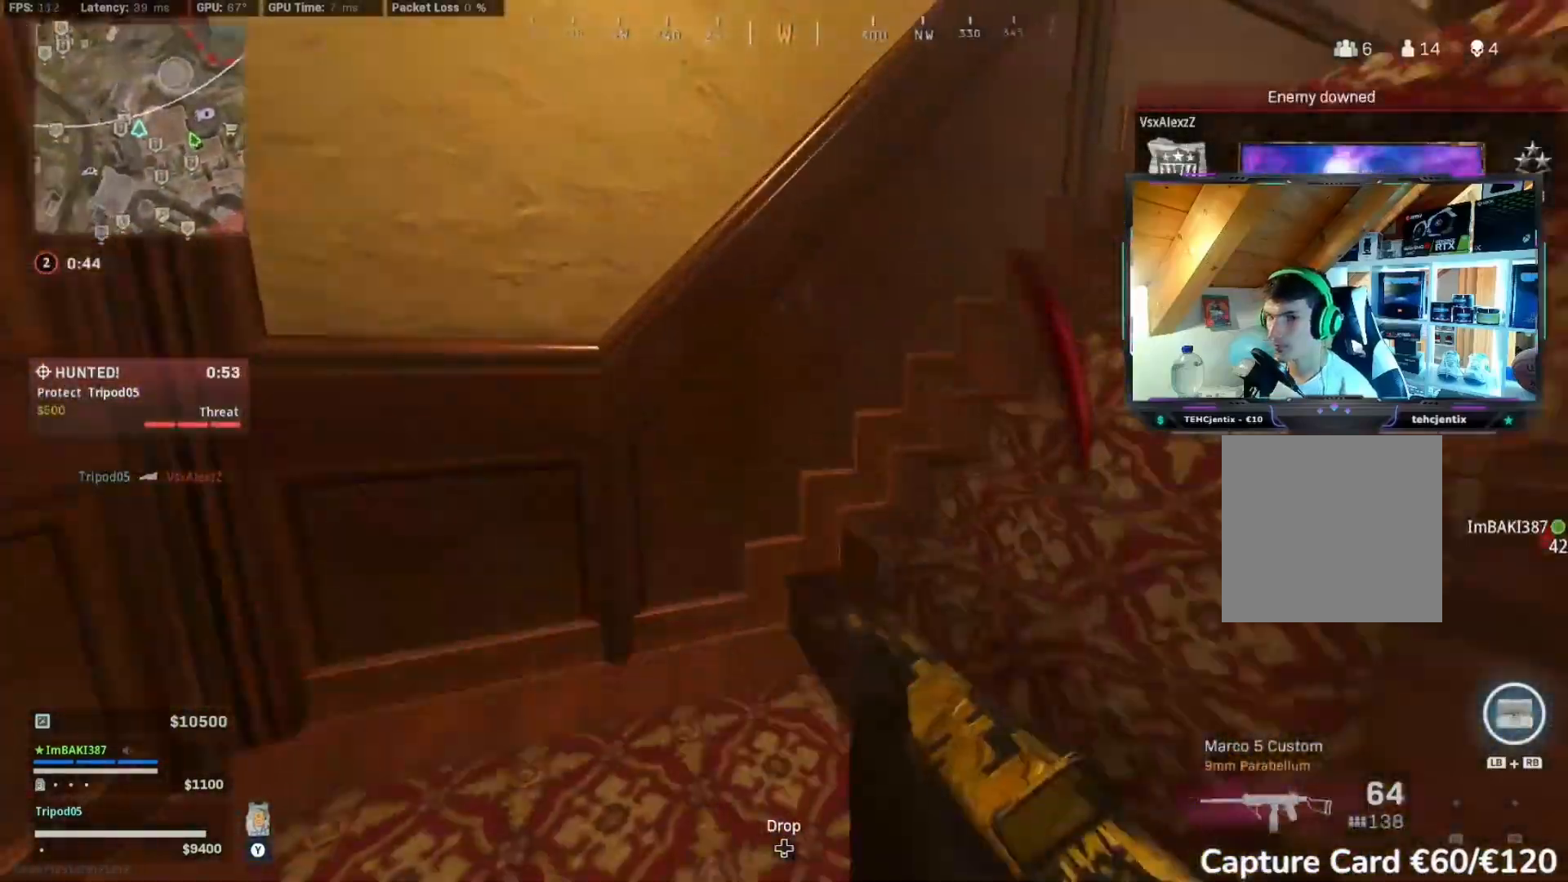
{"dt_ms": 500, "buttons": [], "left_stick": "down", "right_stick": "right", "events": [[150, "left_stick", "down-right"], [417, "left_stick", "down"]]}
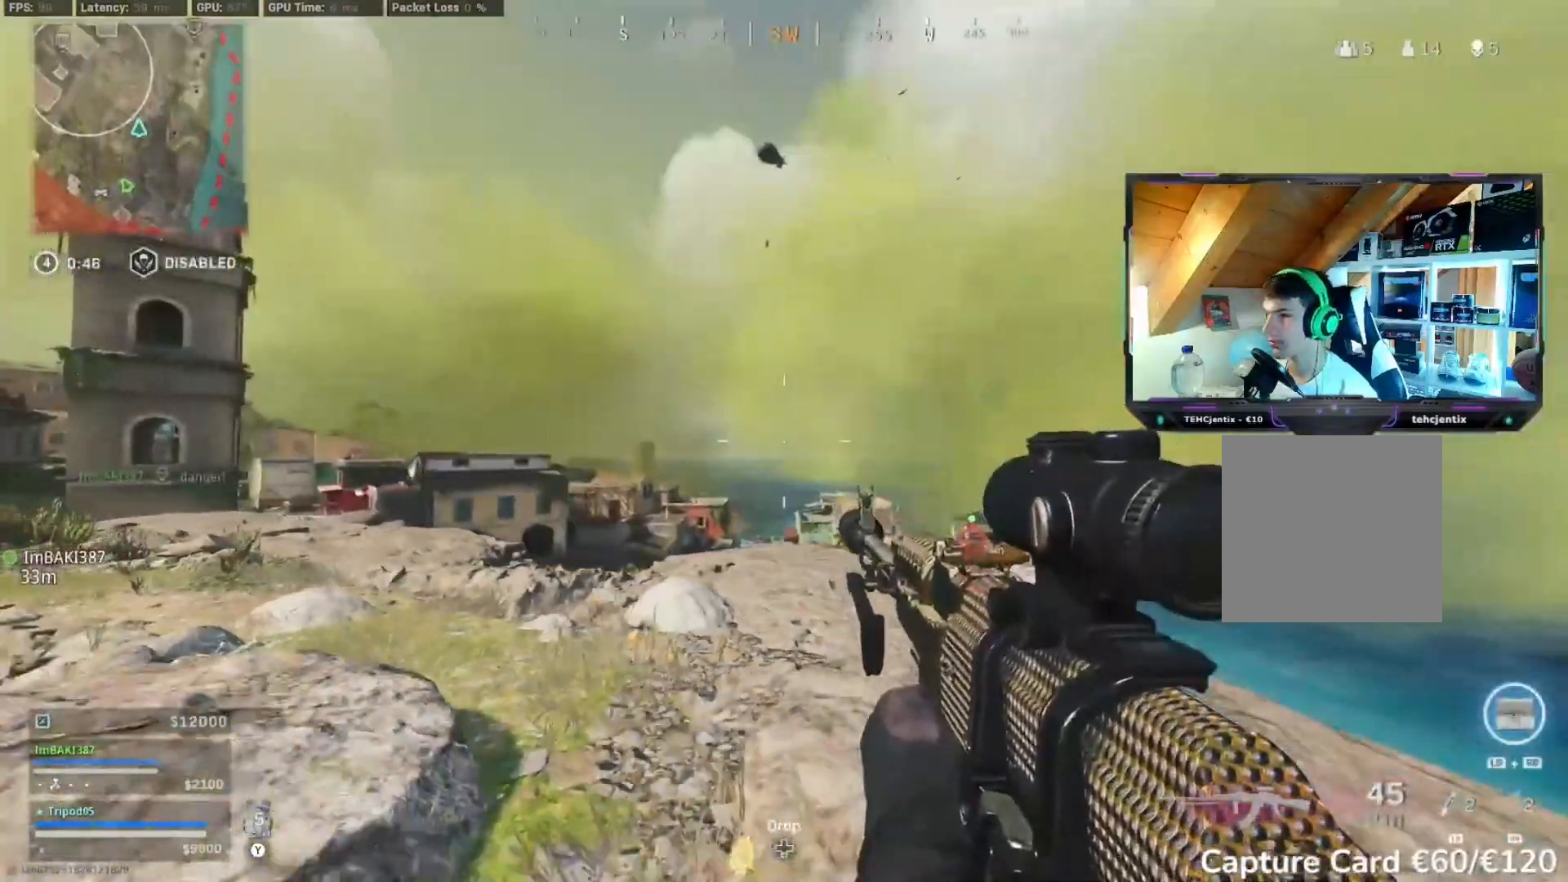
{"dt_ms": 500, "buttons": ["A"], "left_stick": "up-left", "right_stick": "left"}
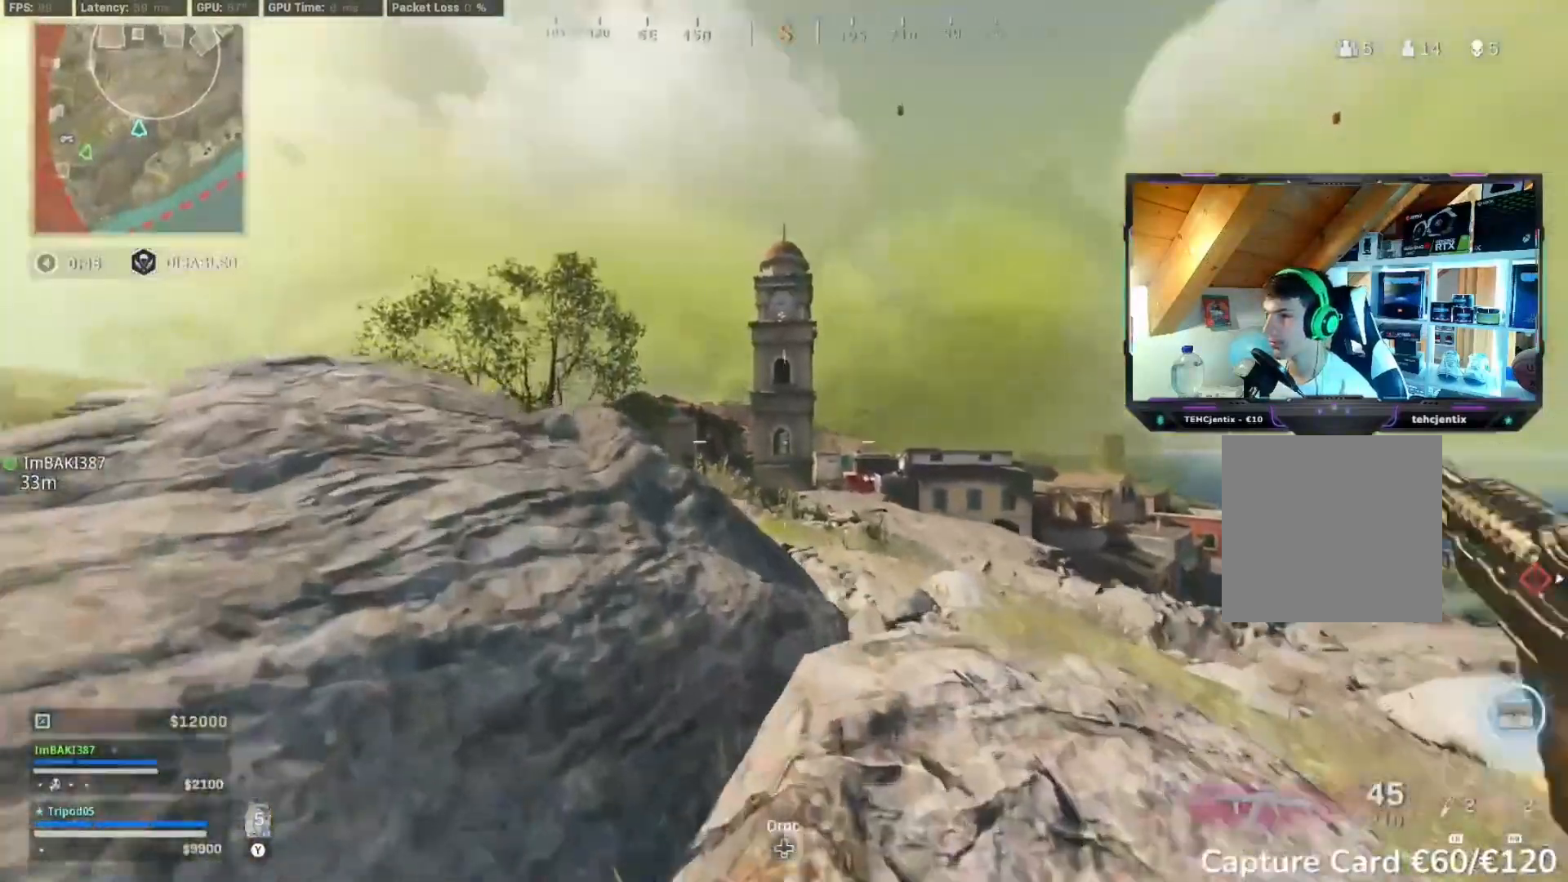
{"dt_ms": 500, "buttons": [], "left_stick": "up-left", "right_stick": "center", "events": [[33, "L3", "down"], [83, "A", "up"], [83, "L3", "up"], [100, "right_stick", "center"]]}
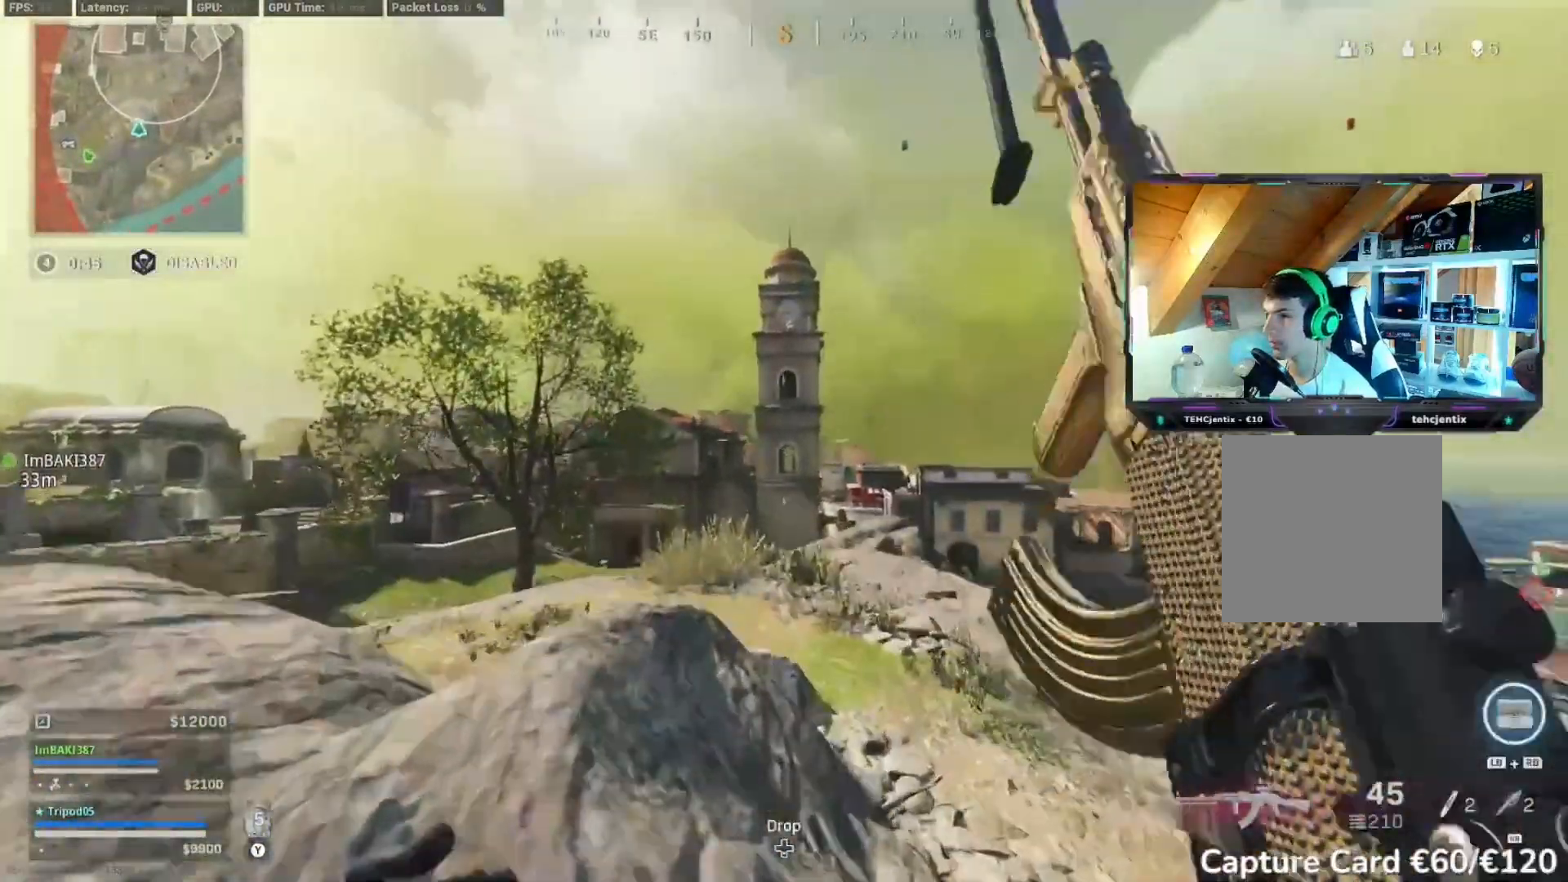
{"dt_ms": 500, "buttons": [], "left_stick": "down-left", "right_stick": "up", "events": [[33, "right_stick", "up"], [50, "left_stick", "down-left"]]}
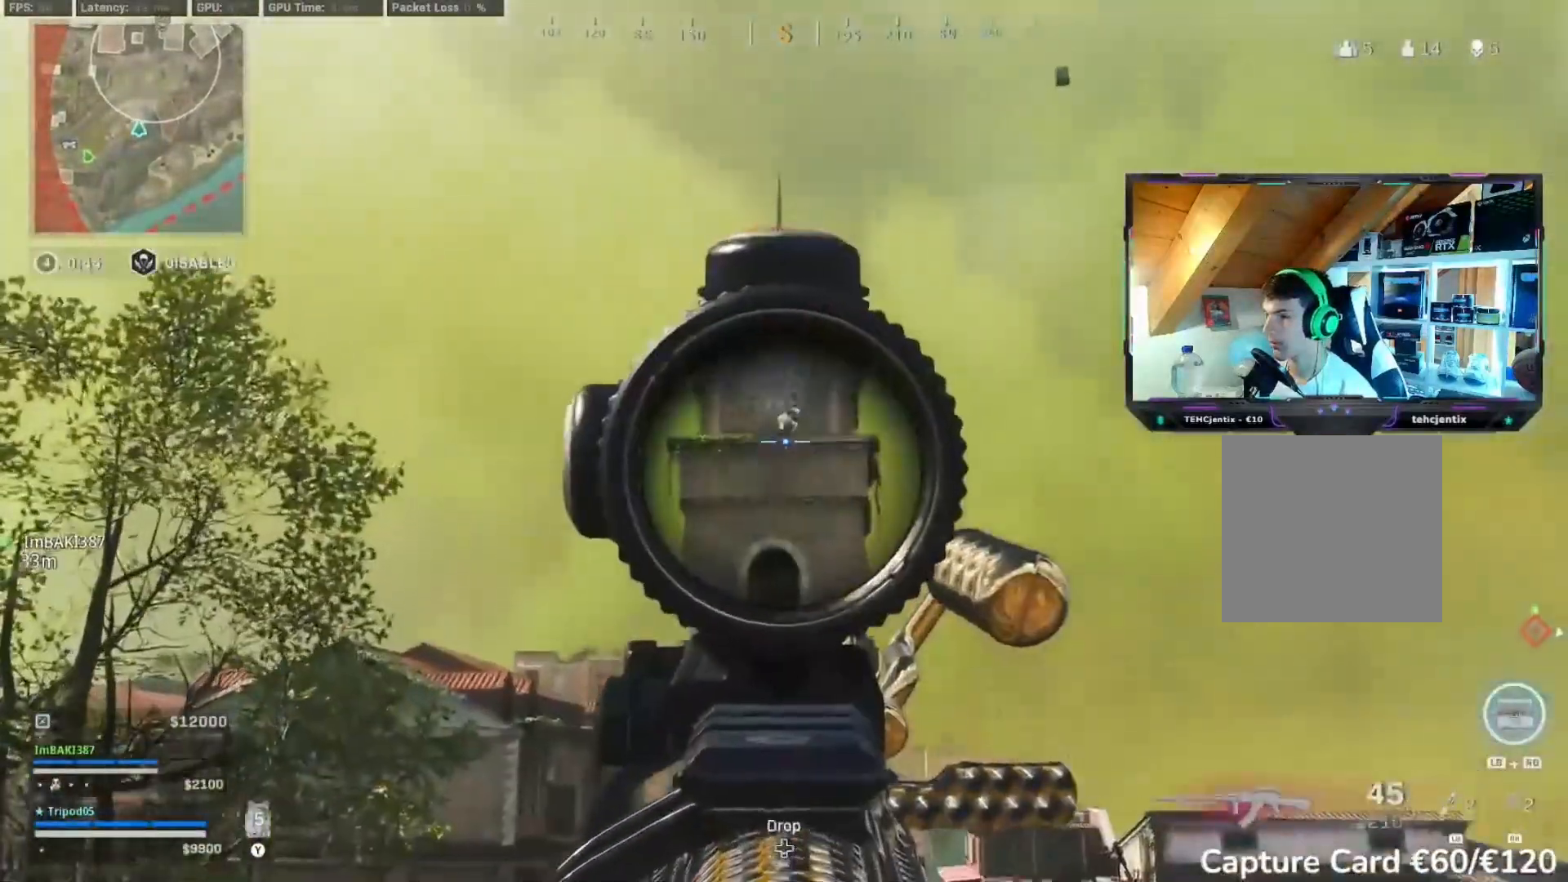
{"dt_ms": 500, "buttons": [], "left_stick": "down-left", "right_stick": "down", "events": [[233, "right_stick", "down"]]}
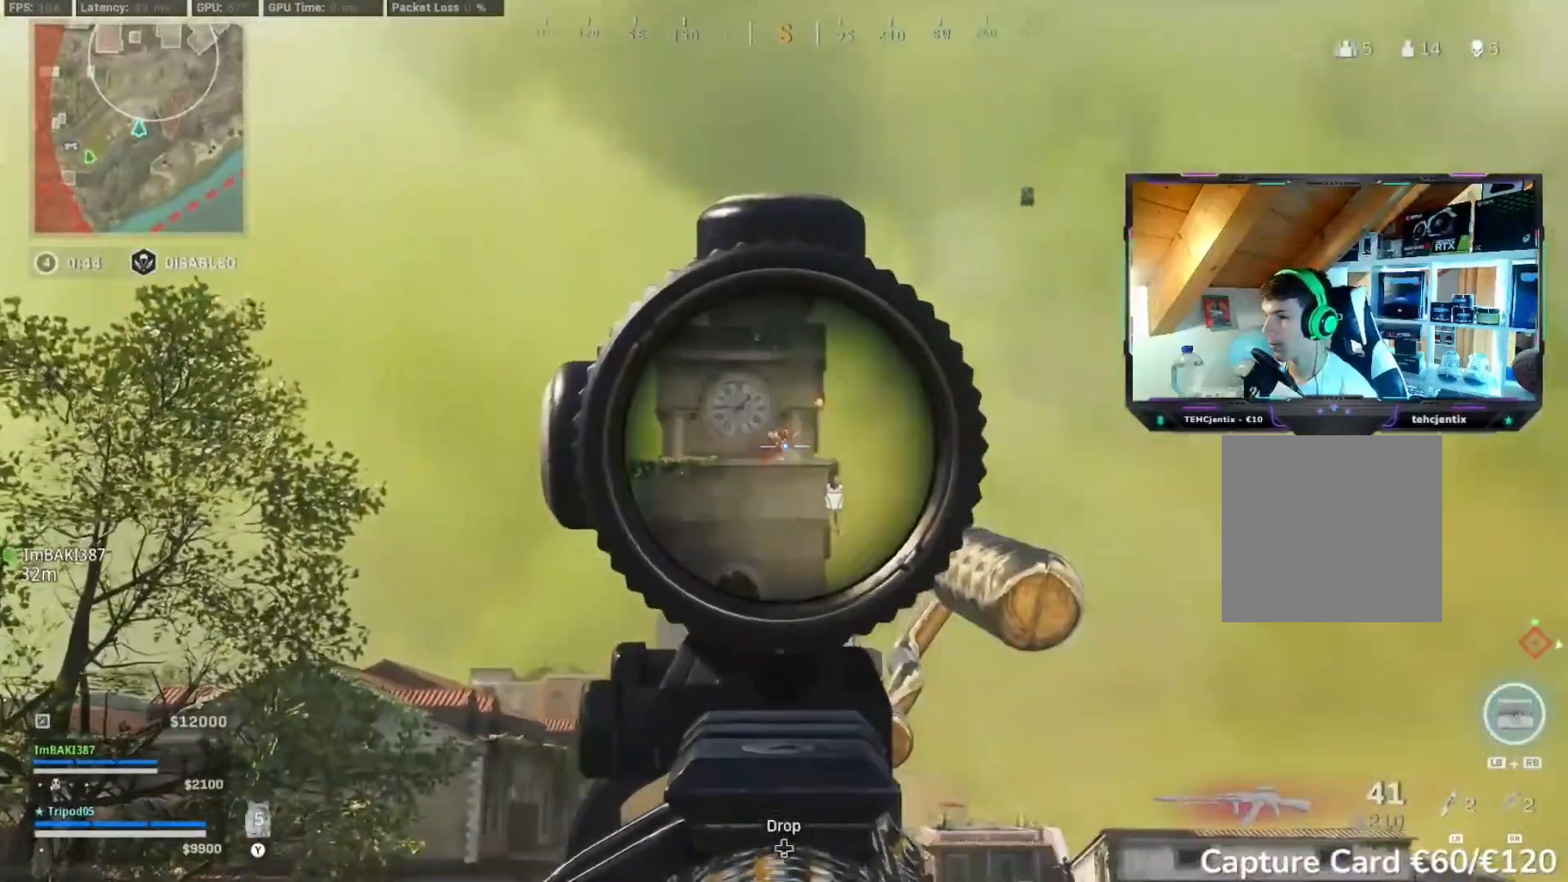
{"dt_ms": 500, "buttons": [], "left_stick": "down-left", "right_stick": "down", "events": [[33, "right_stick", "center"], [233, "right_stick", "down"]]}
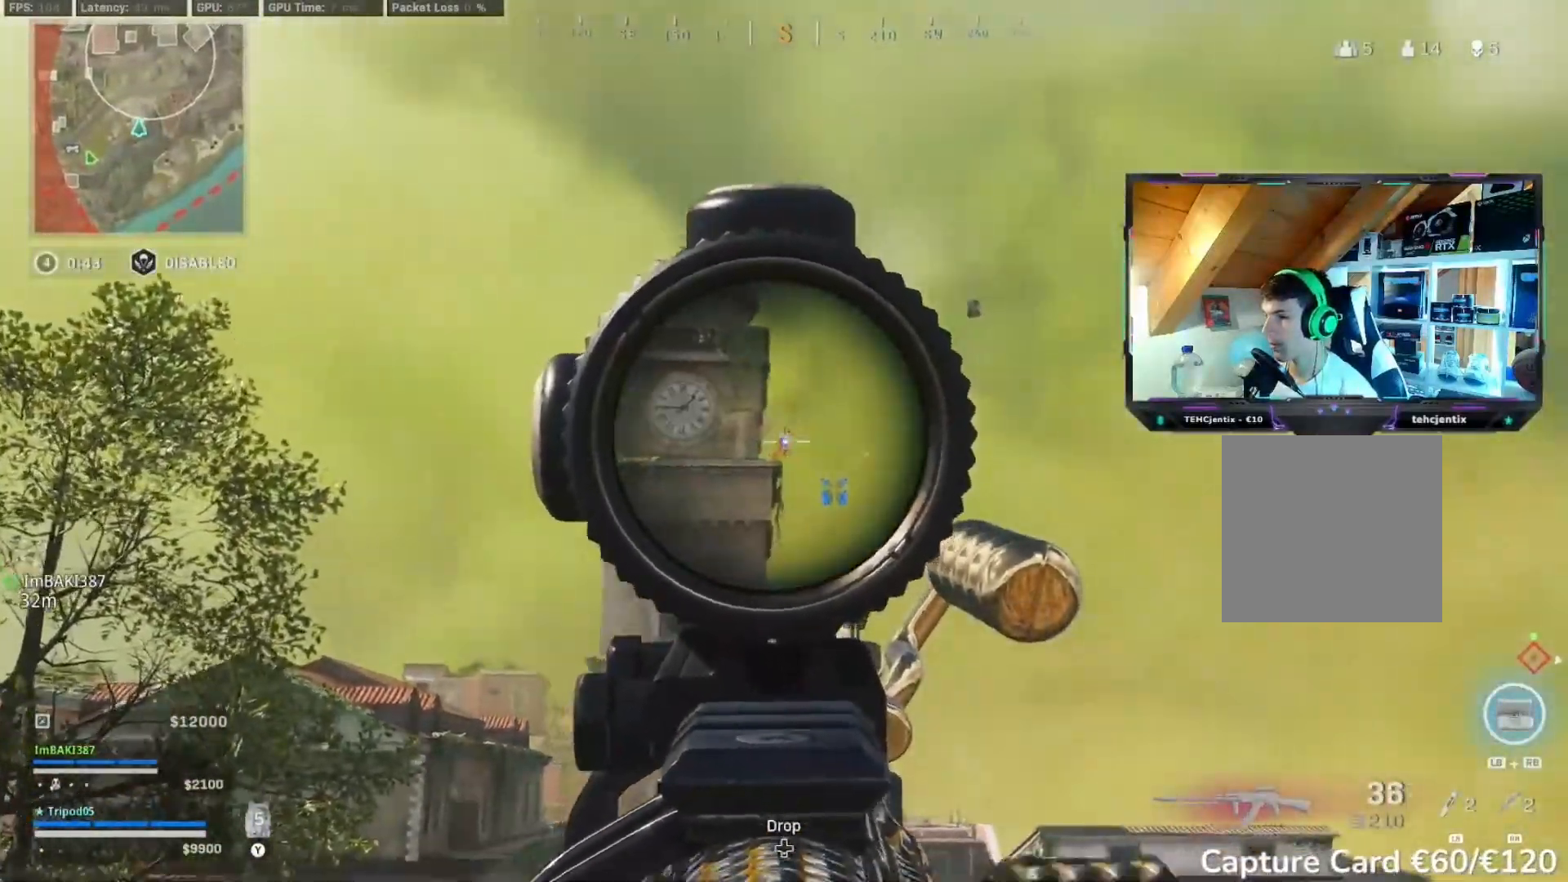
{"dt_ms": 500, "buttons": [], "left_stick": "down-left", "right_stick": "down", "events": []}
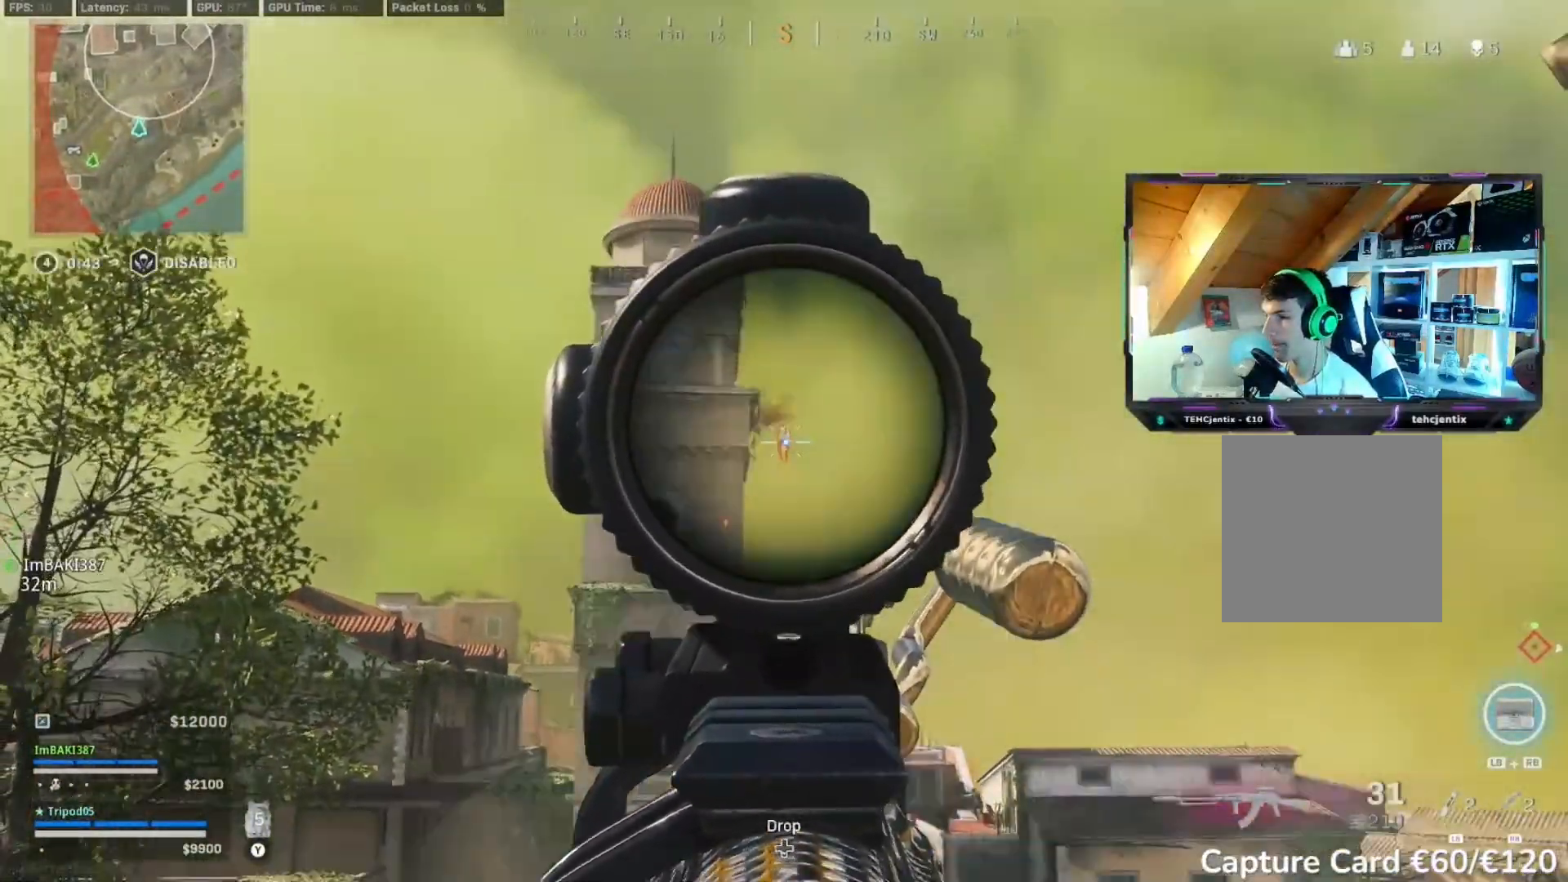
{"dt_ms": 500, "buttons": [], "left_stick": "down-right", "right_stick": "down", "events": [[83, "left_stick", "center"], [450, "left_stick", "down-right"]]}
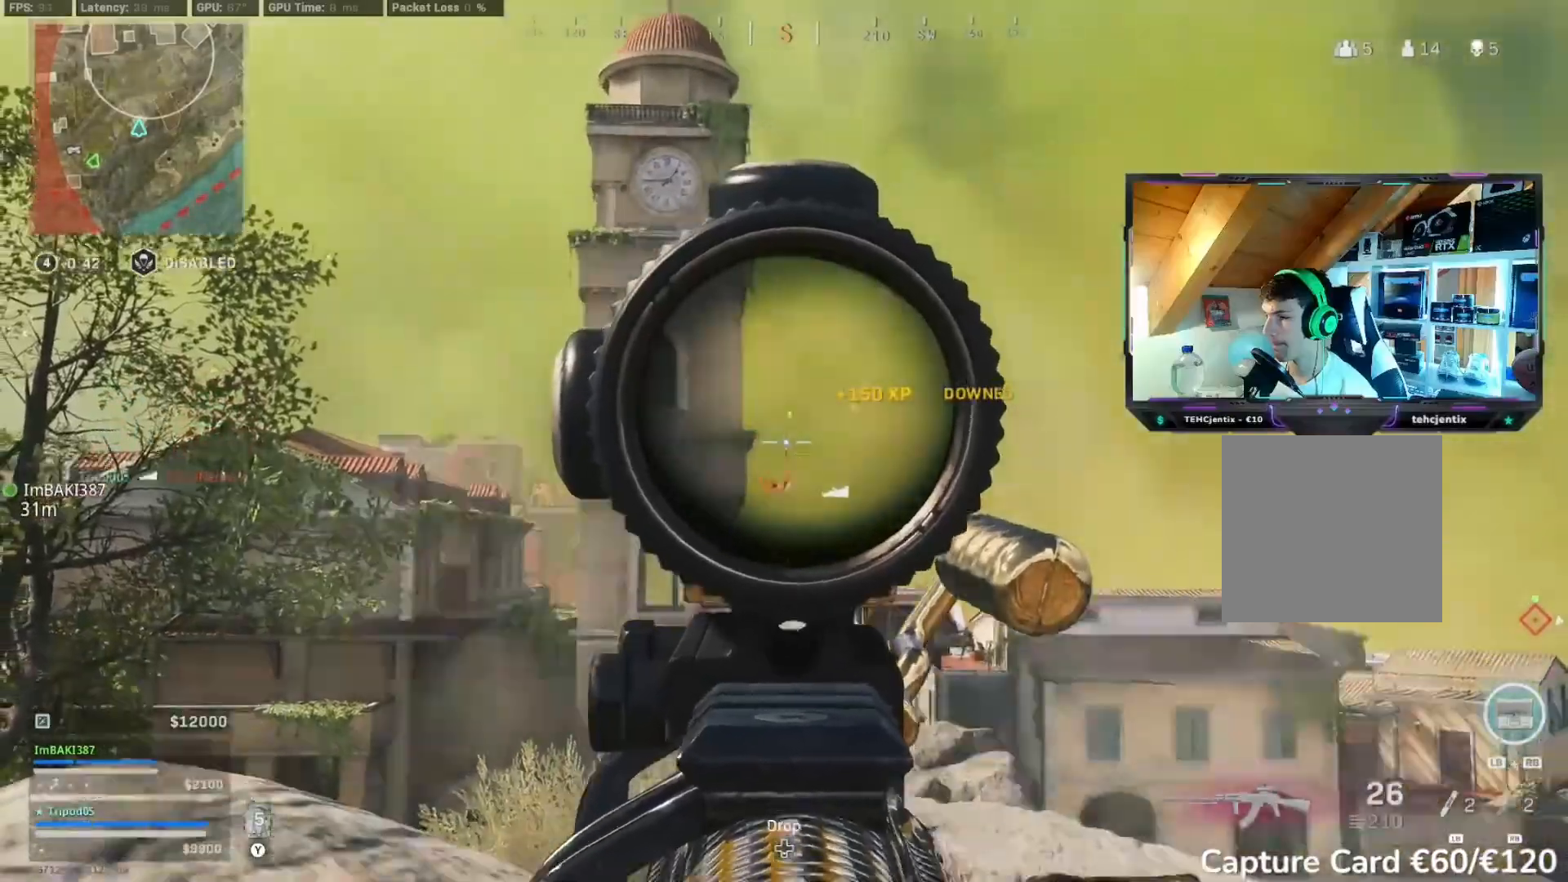
{"dt_ms": 500, "buttons": [], "left_stick": "down-left", "right_stick": "down"}
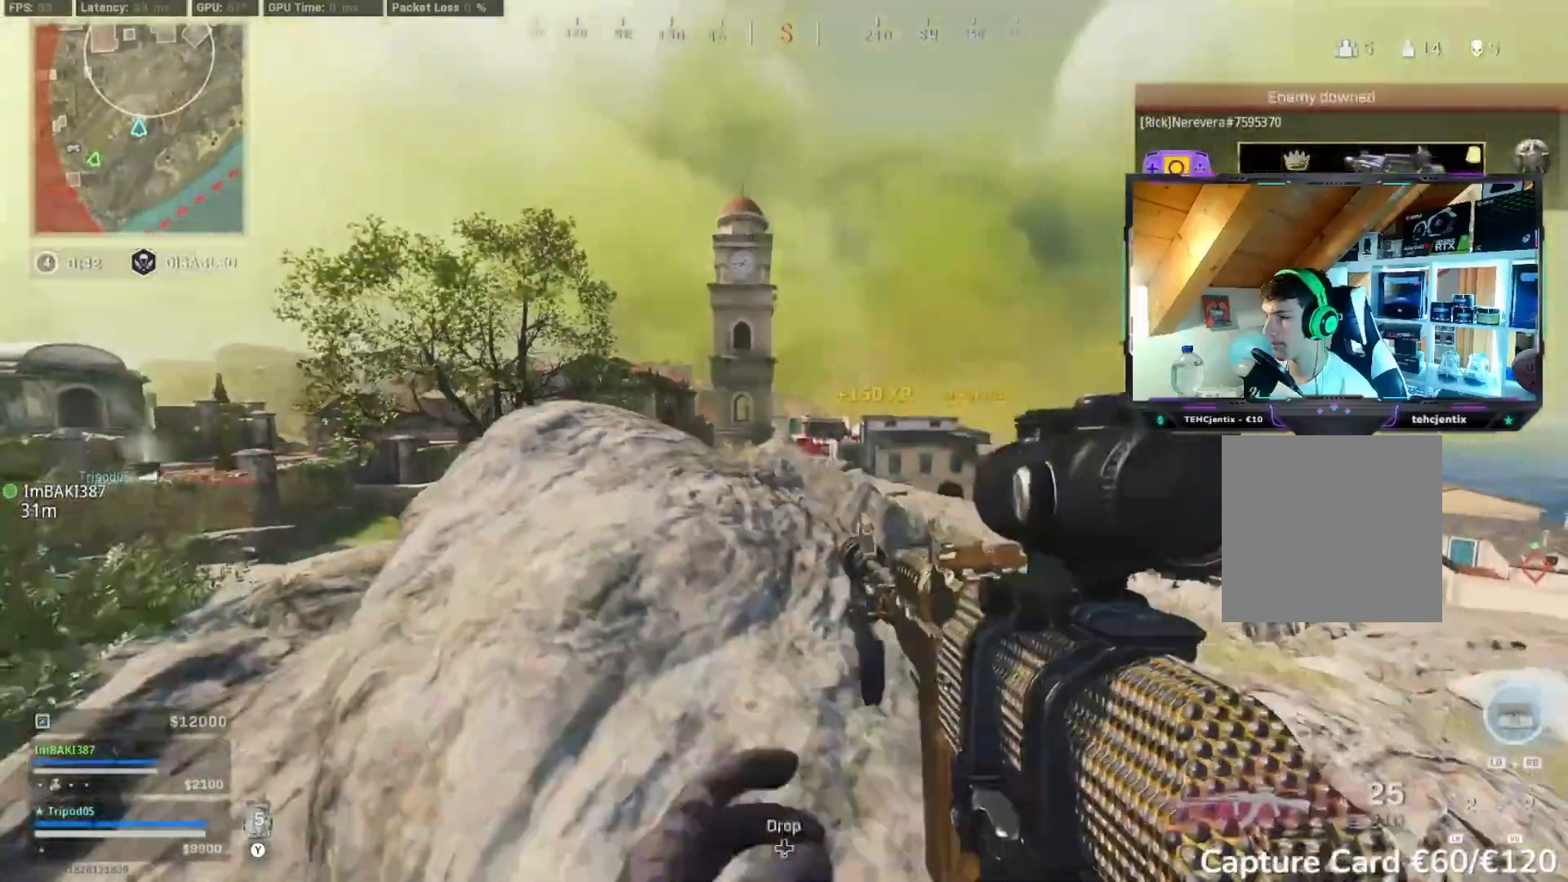
{"dt_ms": 1000, "buttons": [], "left_stick": "left", "right_stick": "down"}
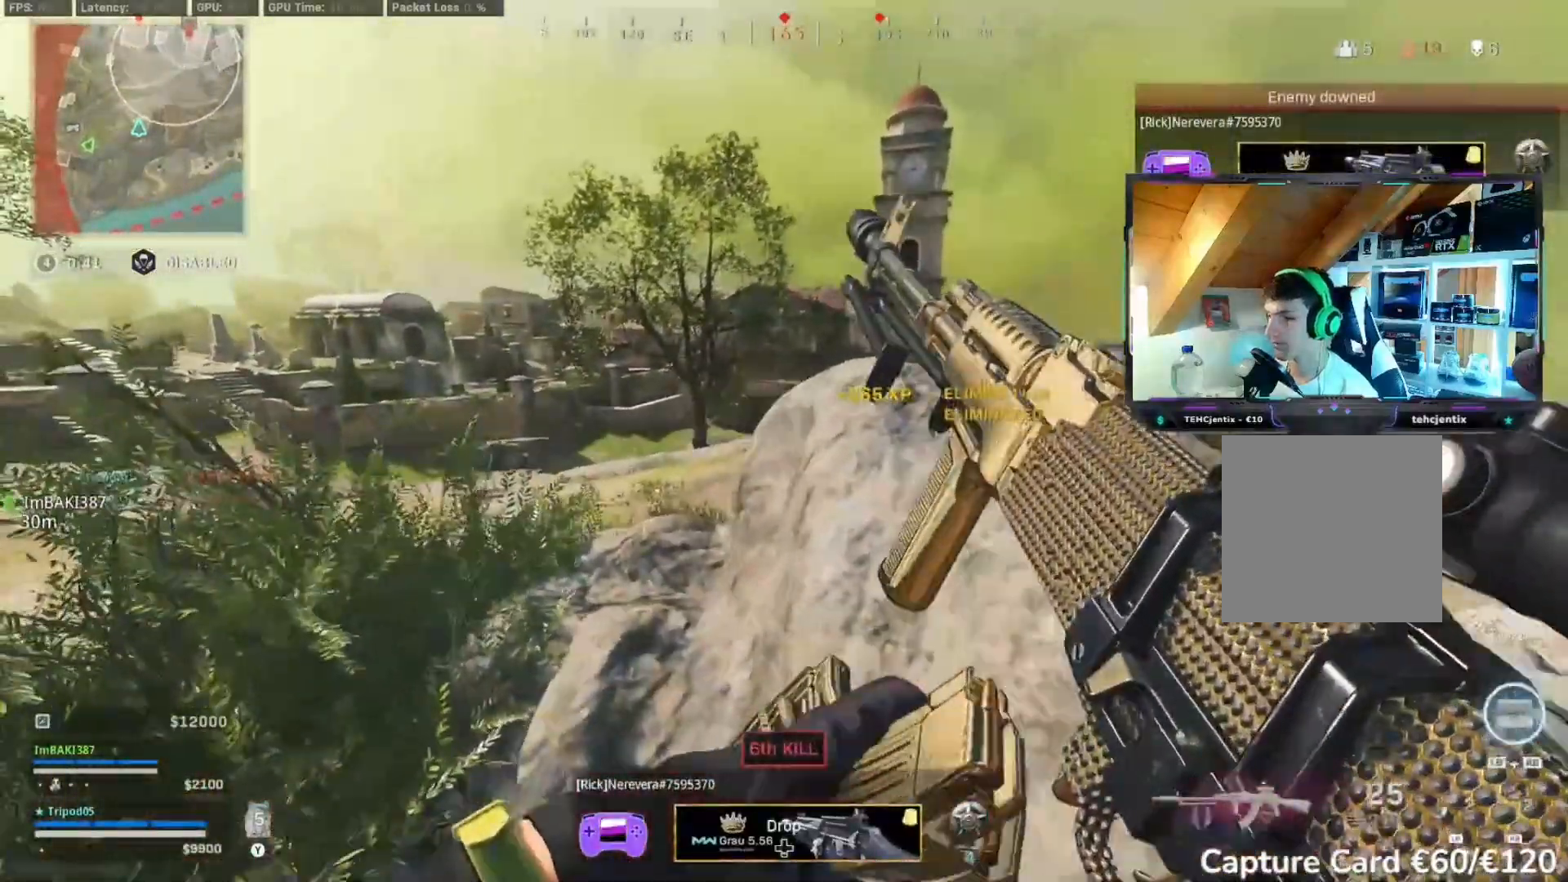
{"dt_ms": 500, "buttons": [], "left_stick": "up-right", "right_stick": "center", "events": [[67, "right_stick", "center"], [283, "left_stick", "down-right"], [467, "left_stick", "up-right"]]}
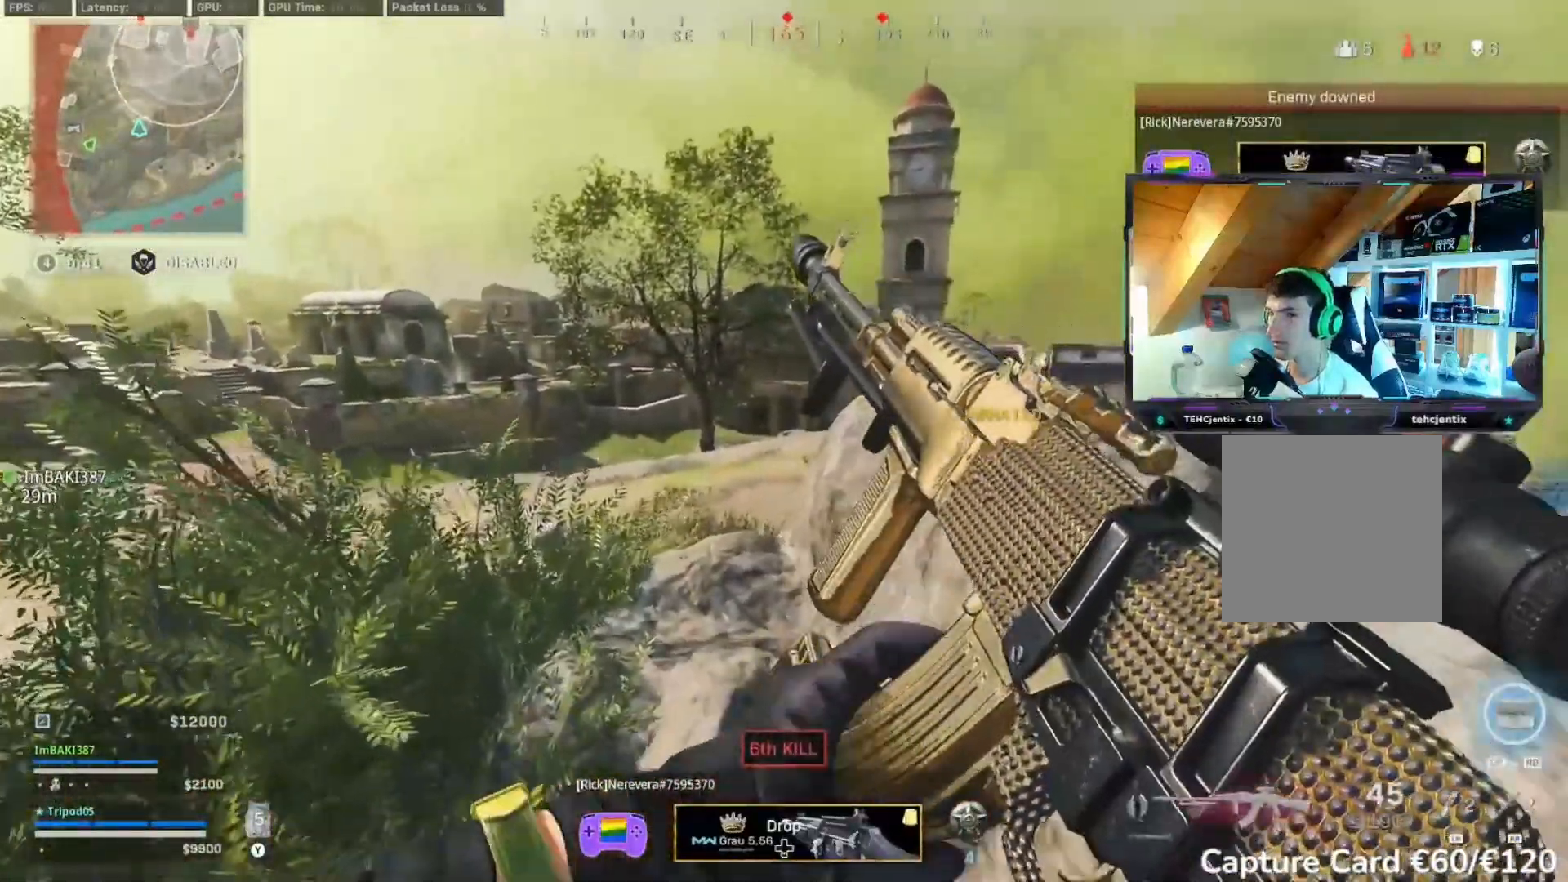
{"dt_ms": 500, "buttons": [], "left_stick": "up", "right_stick": "down-left", "events": [[167, "left_stick", "up"], [233, "L3", "down"], [333, "L3", "up"], [467, "right_stick", "down-left"]]}
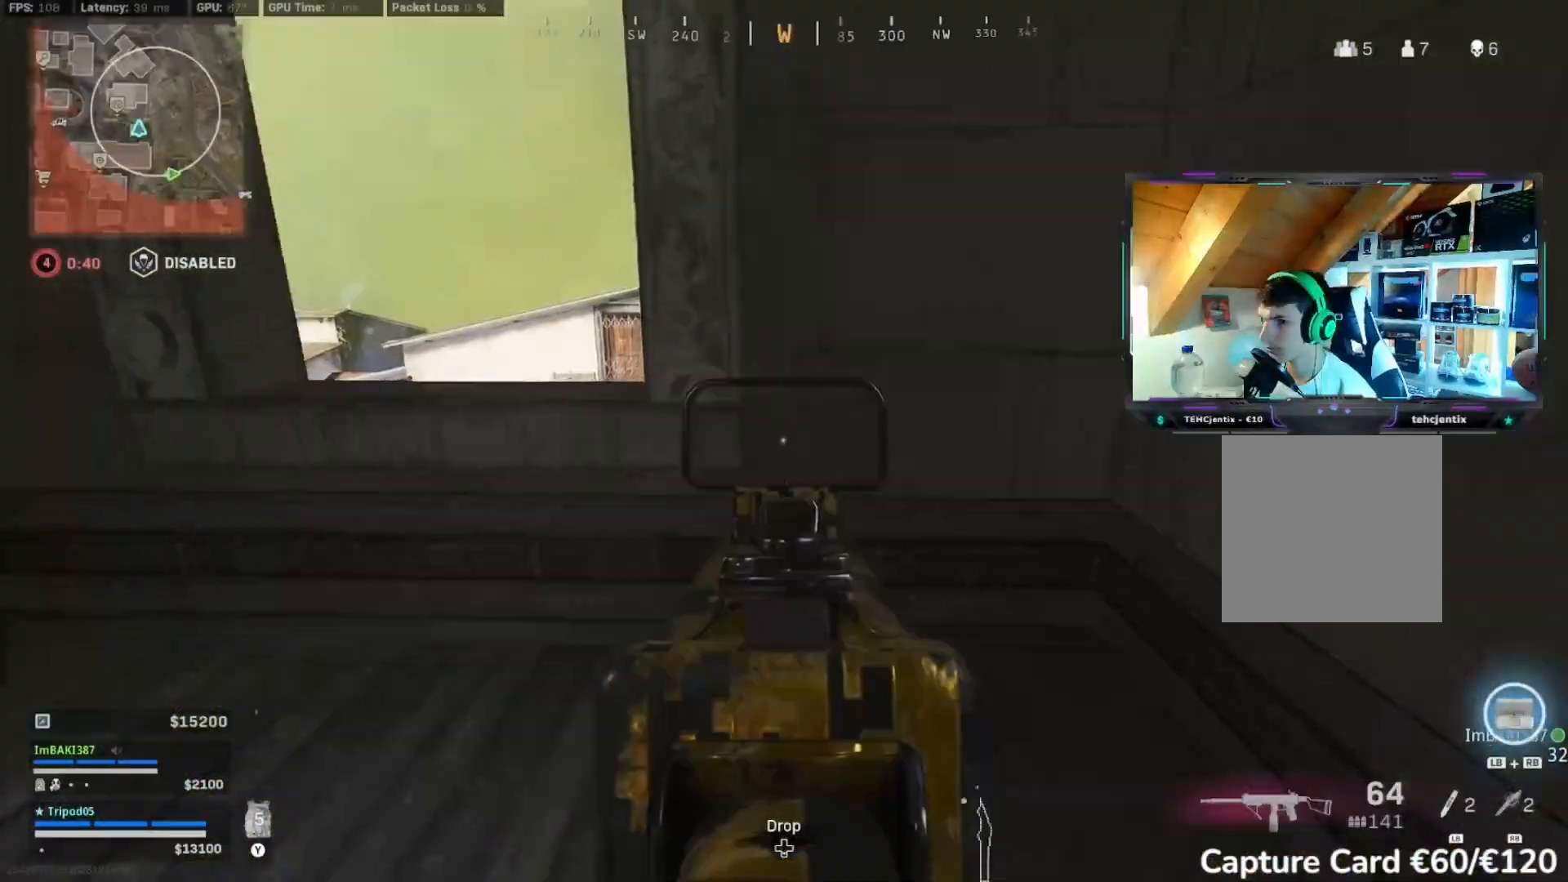
{"dt_ms": 500, "buttons": [], "left_stick": "up", "right_stick": "down-left", "events": []}
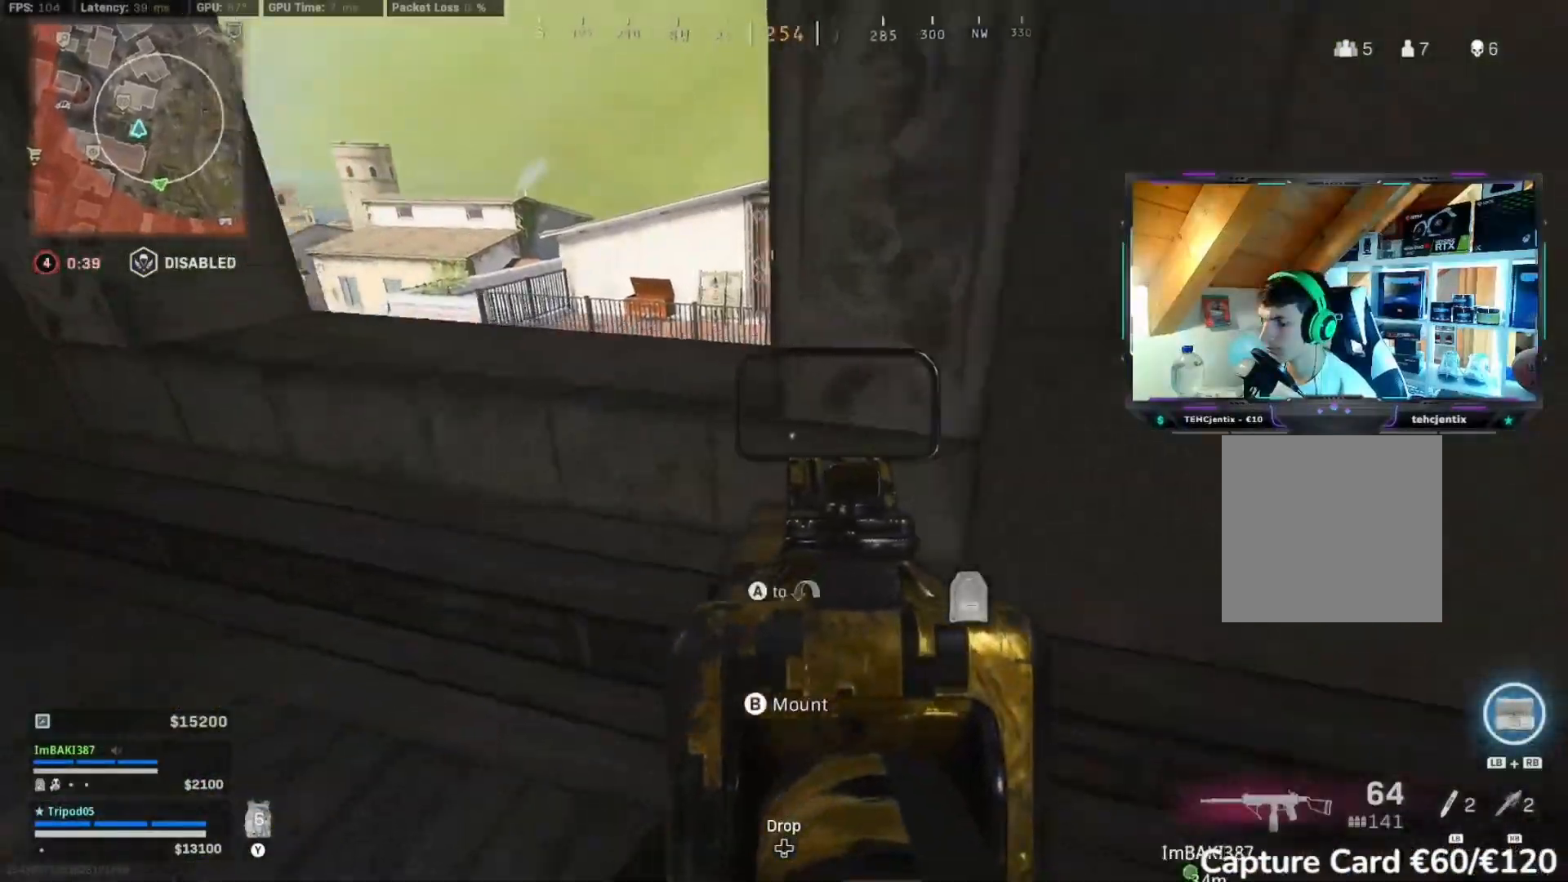
{"dt_ms": 500, "buttons": [], "left_stick": "up", "right_stick": "down"}
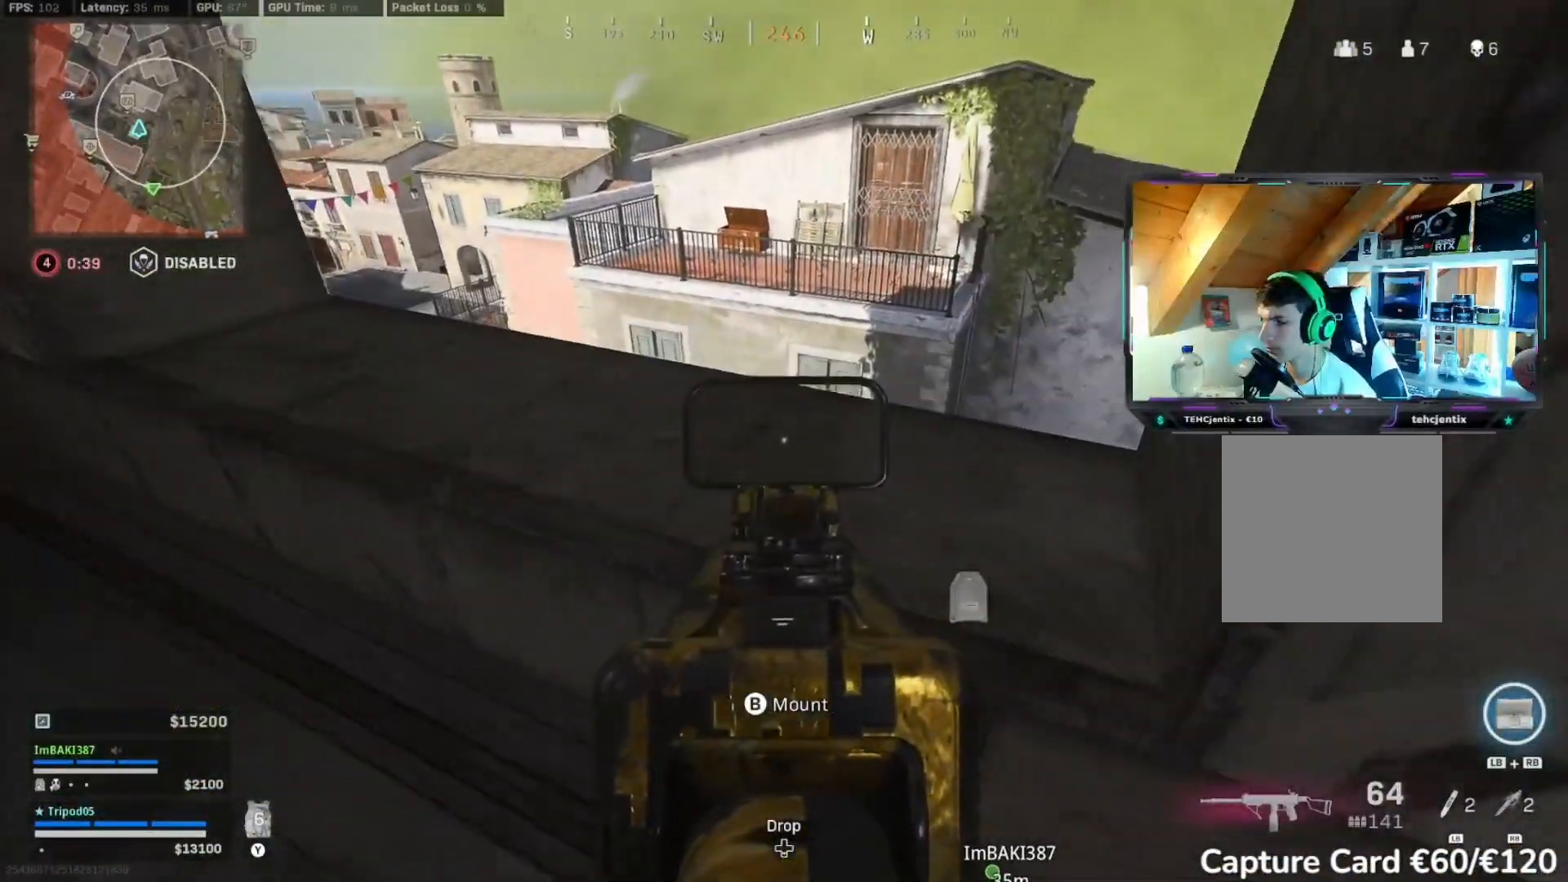
{"dt_ms": 500, "buttons": [], "left_stick": "center", "right_stick": "center", "events": [[133, "left_stick", "center"], [383, "right_stick", "center"]]}
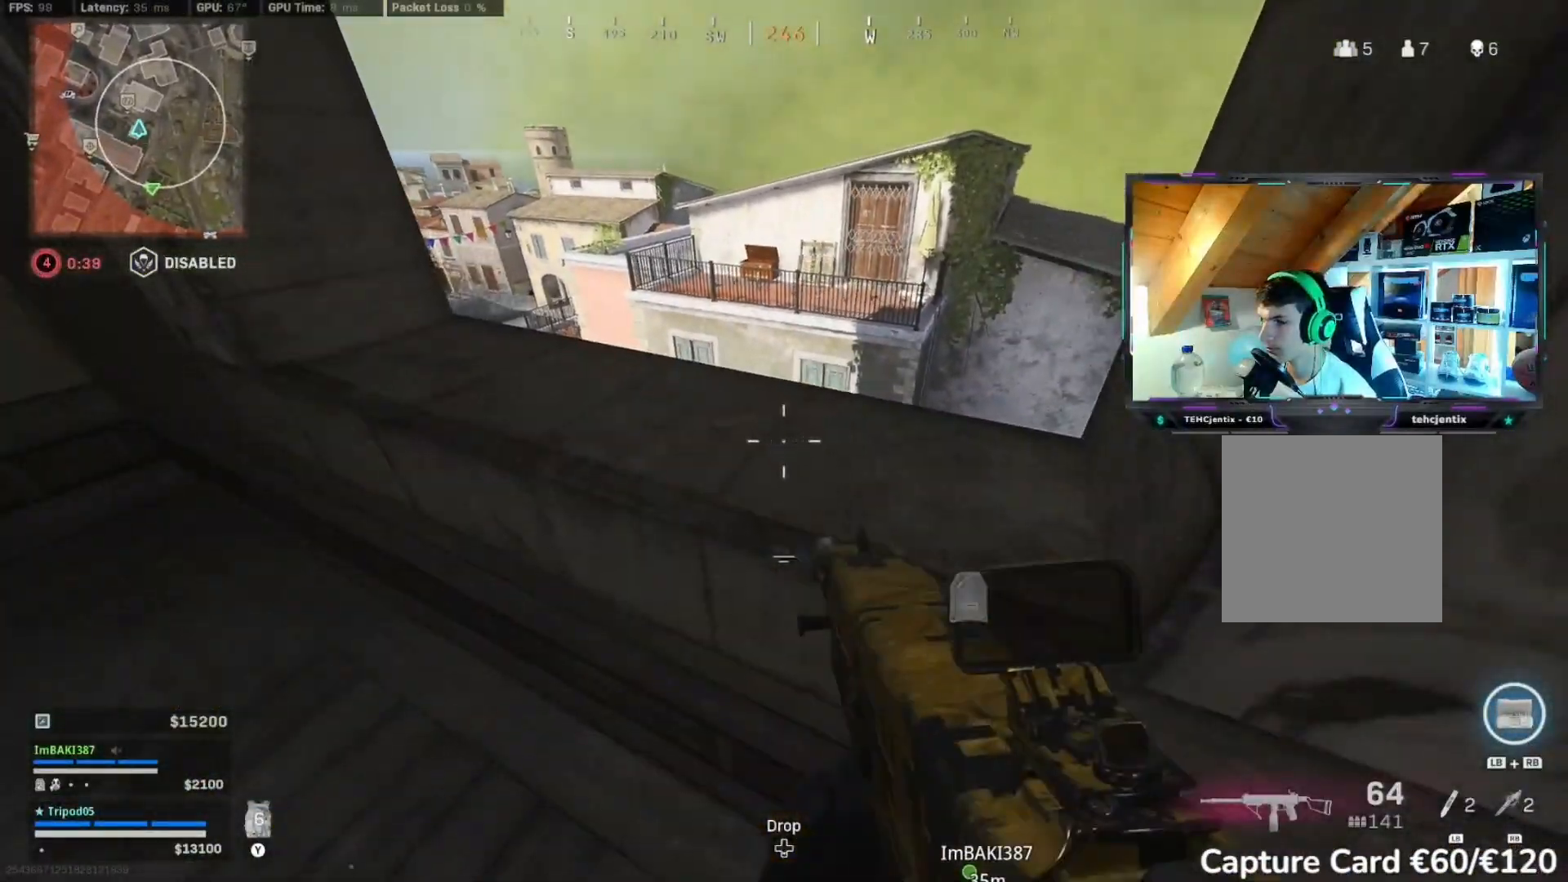
{"dt_ms": 500, "buttons": [], "left_stick": "center", "right_stick": "center", "events": []}